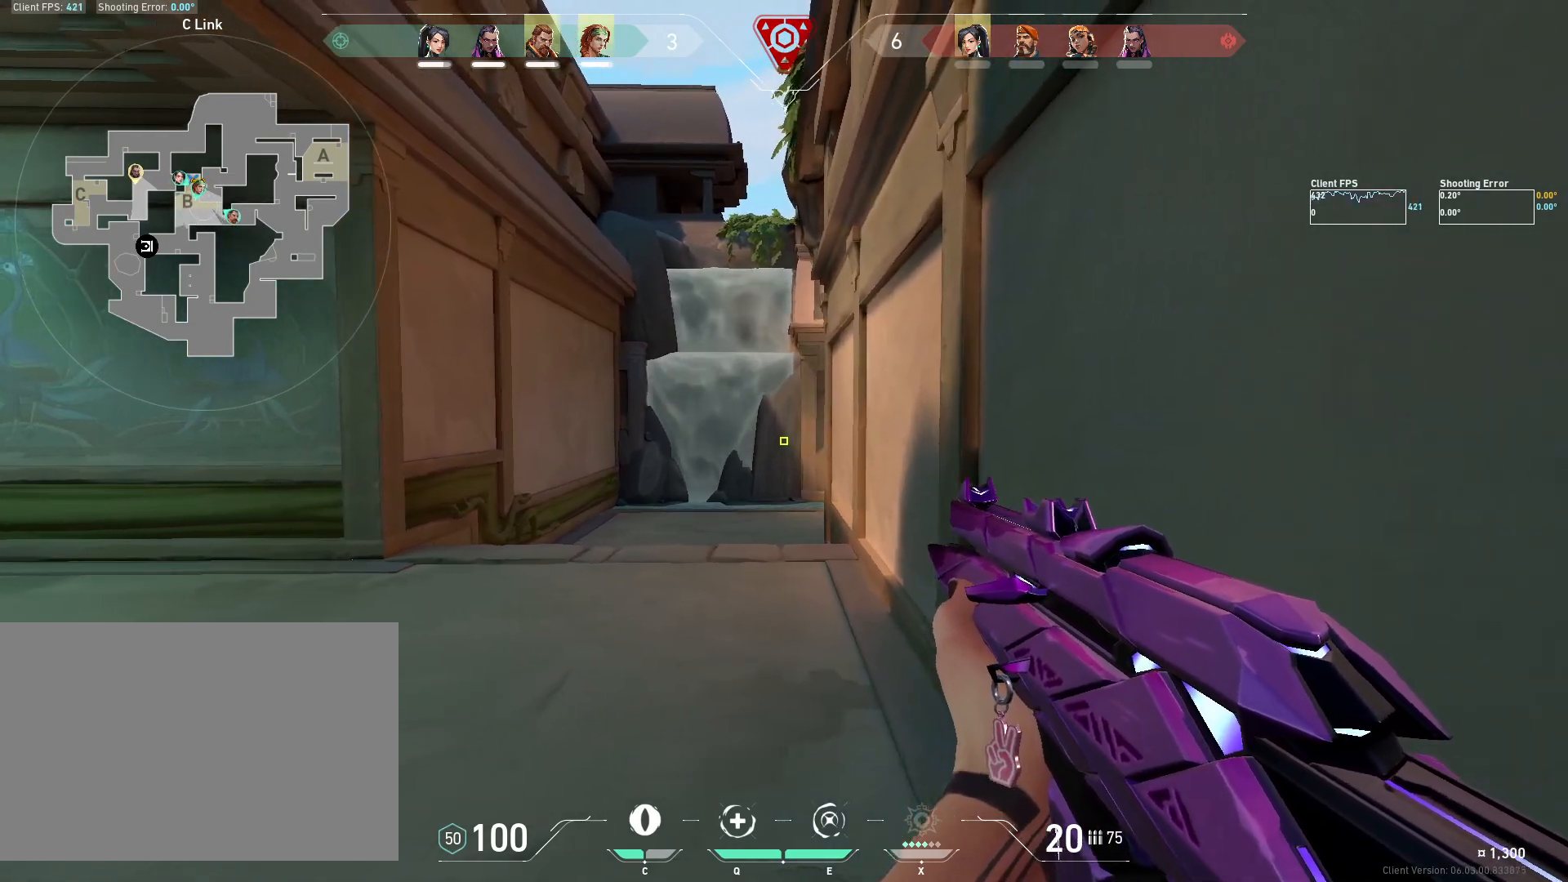
Gameplay with keyboard and mouse; each line is a JSON object with the keys and mouse buttons held at the frame after it. "events" lists presses ("down") and releases ("up") of "4", "a", "c", "ctrl", "d", "e", "q", "r", "s", "shift", "space", "w", "x", "z", "mouse_left", "mouse_wheel", "mouse_right", "mouse_mb4" and "mouse_mb5" between this image and that frame as [ms after this image, input, new state], when the widget could be followed in between. "mouse_left", "mouse_wheel", "mouse_right", "mouse_mb4", "mouse_mb5" = the "left", "wheel", "right", "mb4", "mb5" buttons of the "mouse" list. No other keys are recorded. "wheel" means that the mouse wheel is clicked or scrolled. Mouse movement is not recorded.
{"keys": ["d"], "mouse": [], "events": [[17, "a", "up"], [83, "d", "down"], [217, "a", "down"], [233, "d", "up"], [433, "a", "up"], [433, "d", "down"]]}
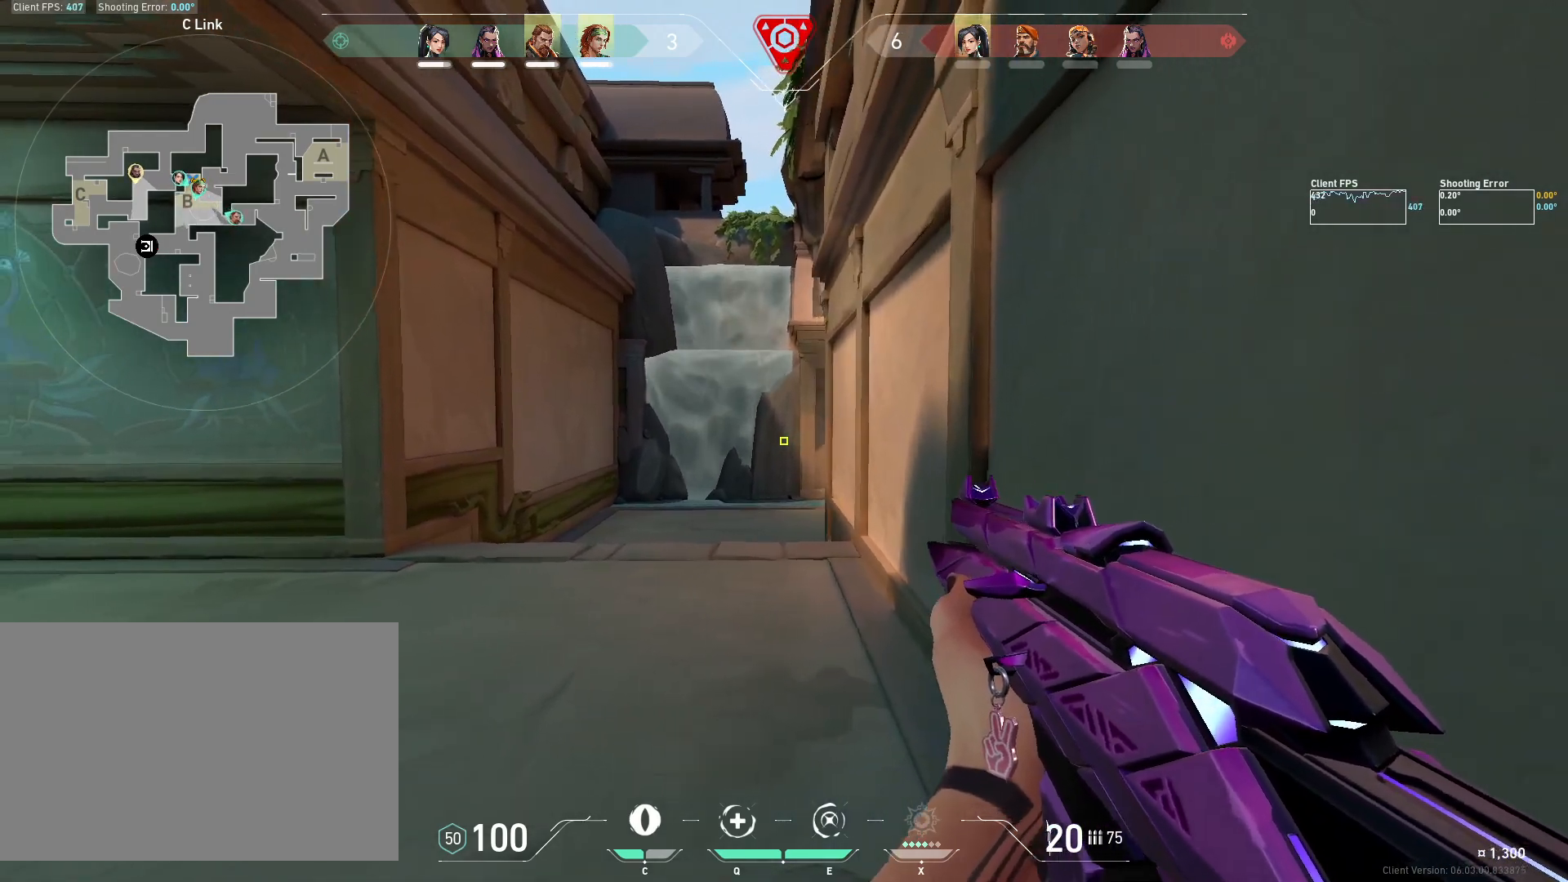
{"keys": ["d"], "mouse": [], "events": [[67, "d", "up"], [117, "a", "down"], [283, "a", "up"], [317, "d", "down"]]}
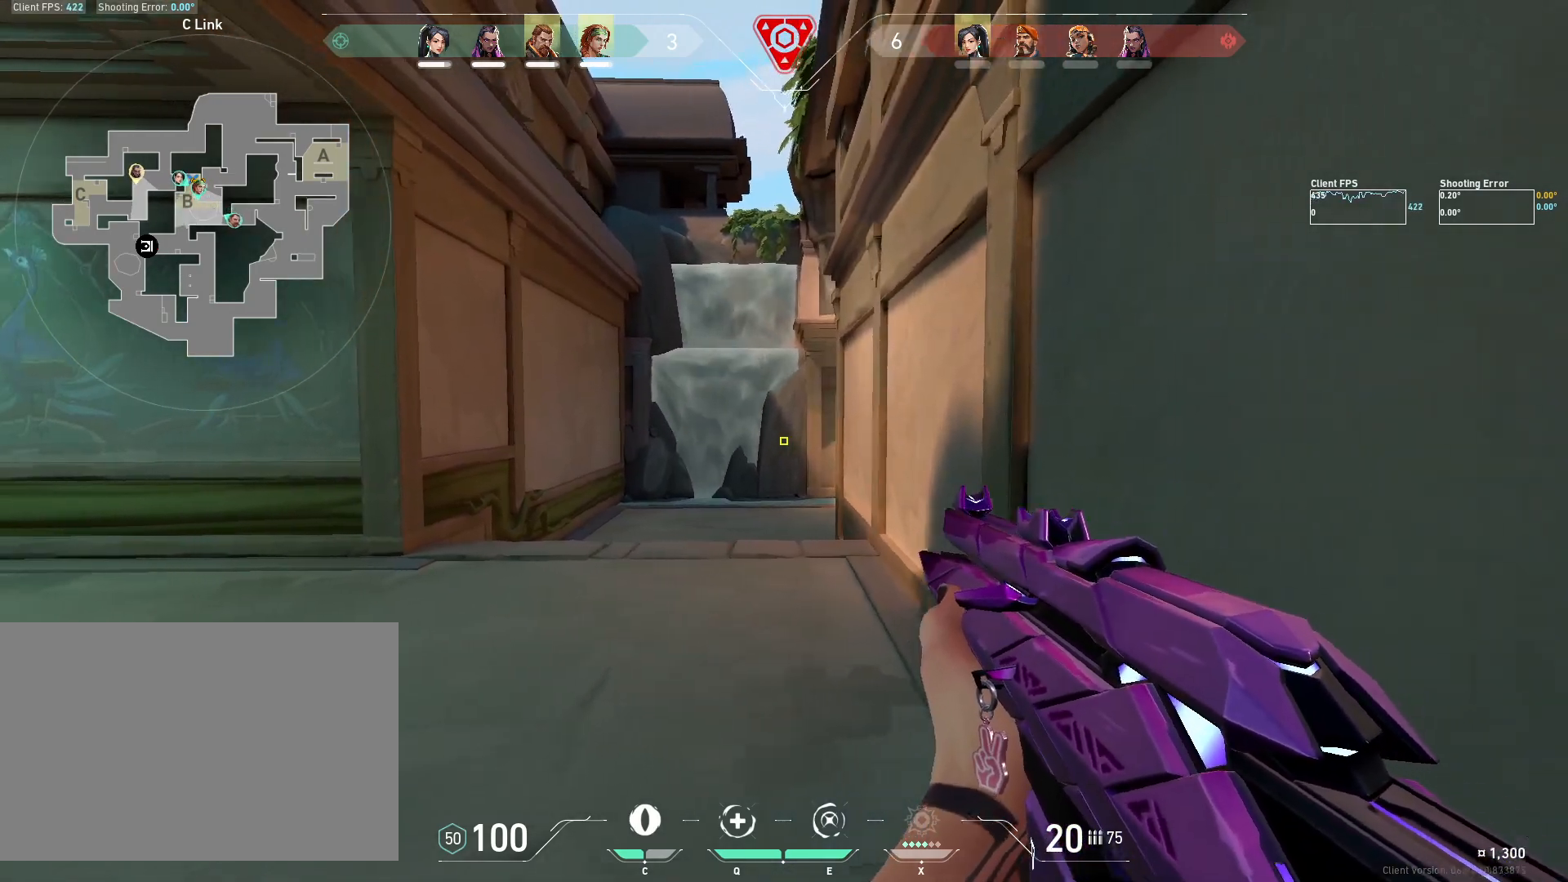
{"keys": ["d"], "mouse": [], "events": [[17, "d", "up"], [100, "a", "down"], [267, "a", "up"], [383, "d", "down"]]}
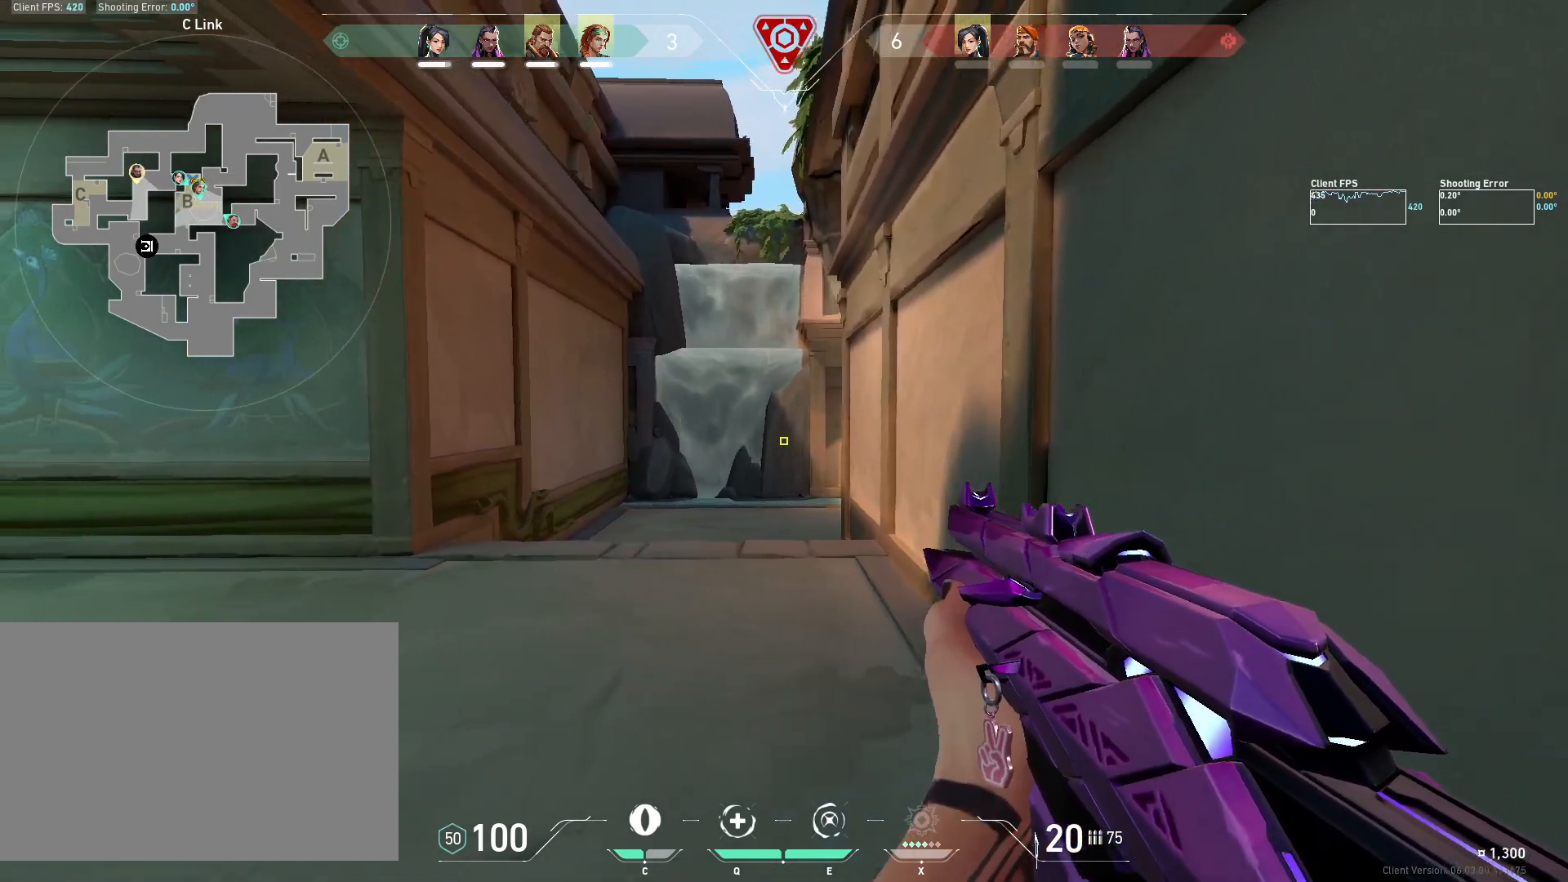
{"keys": [], "mouse": [], "events": [[117, "d", "up"], [150, "a", "down"], [300, "a", "up"], [333, "d", "down"], [483, "d", "up"]]}
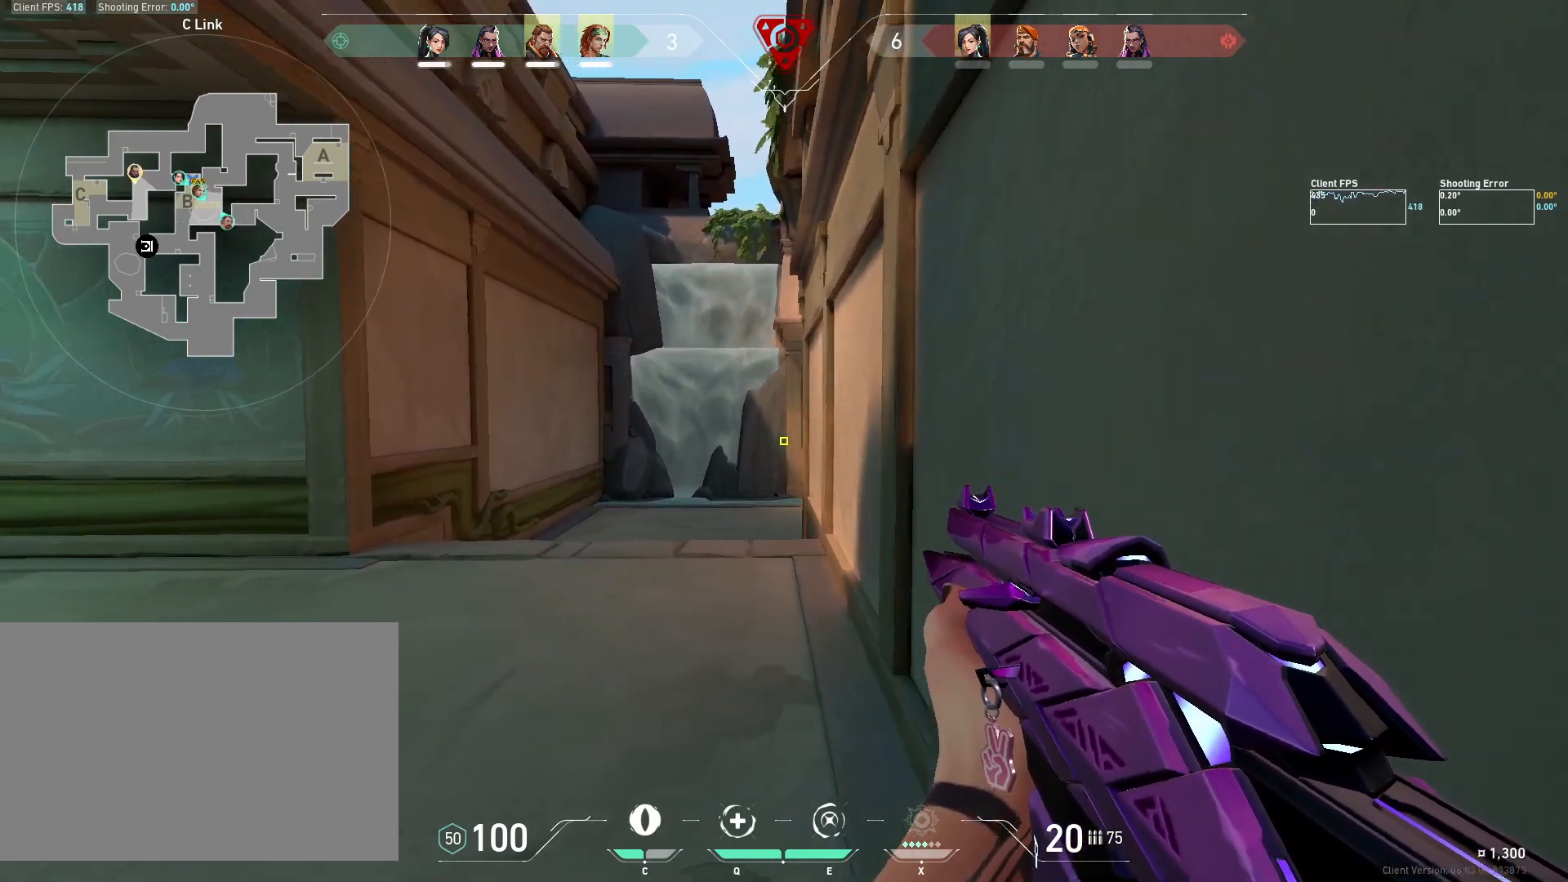
{"keys": ["a"], "mouse": [], "events": [[17, "a", "down"], [183, "a", "up"], [200, "d", "down"], [367, "d", "up"], [400, "a", "down"]]}
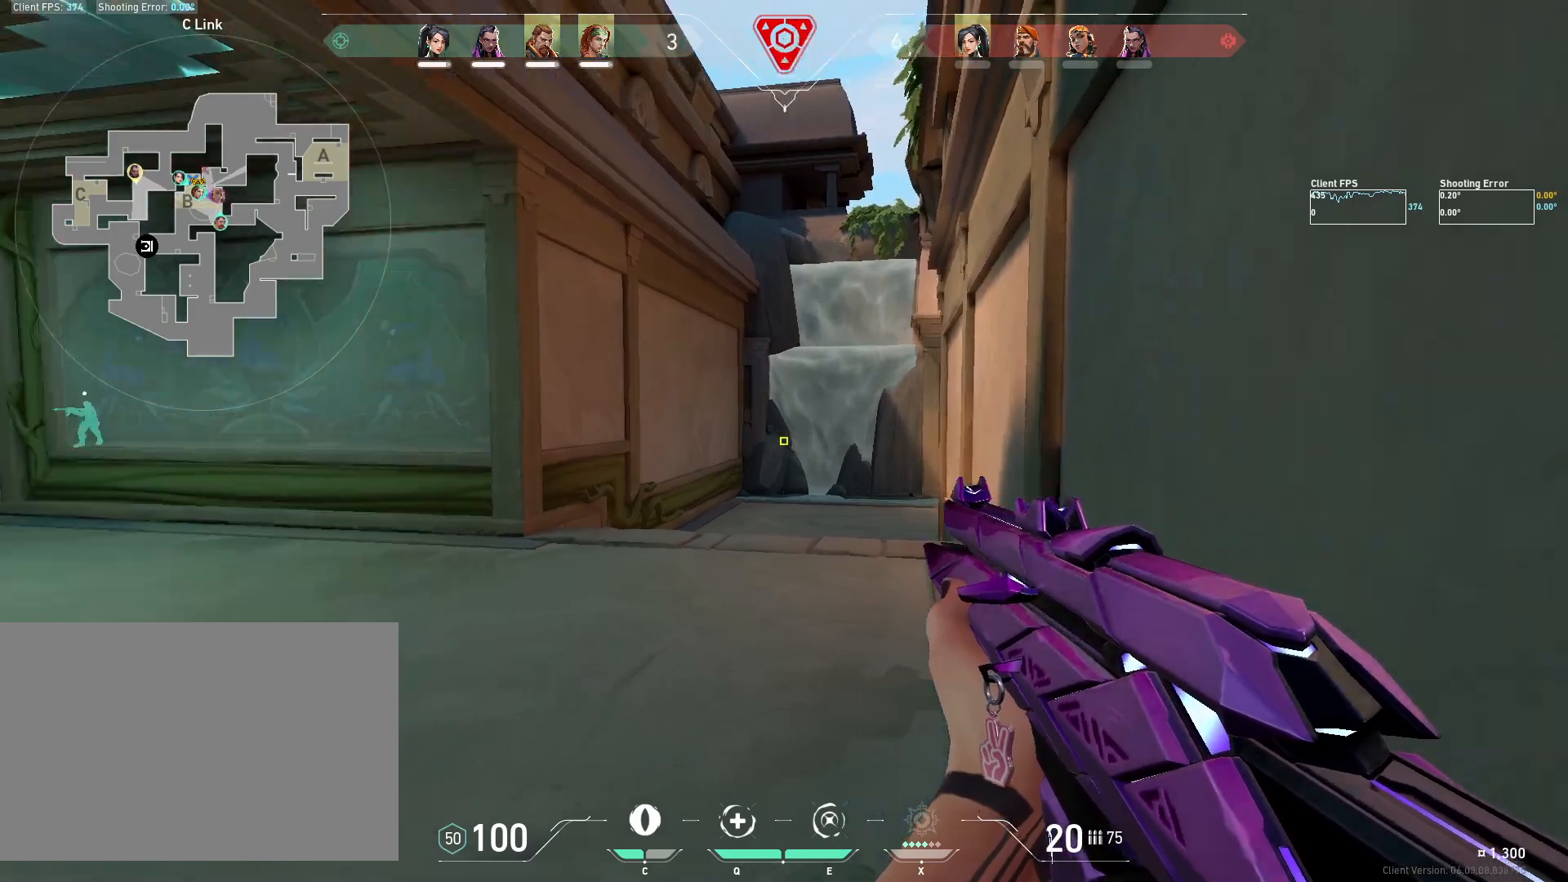
{"keys": ["a"], "mouse": [], "events": [[33, "a", "up"], [317, "d", "down"], [483, "a", "down"], [483, "d", "up"]]}
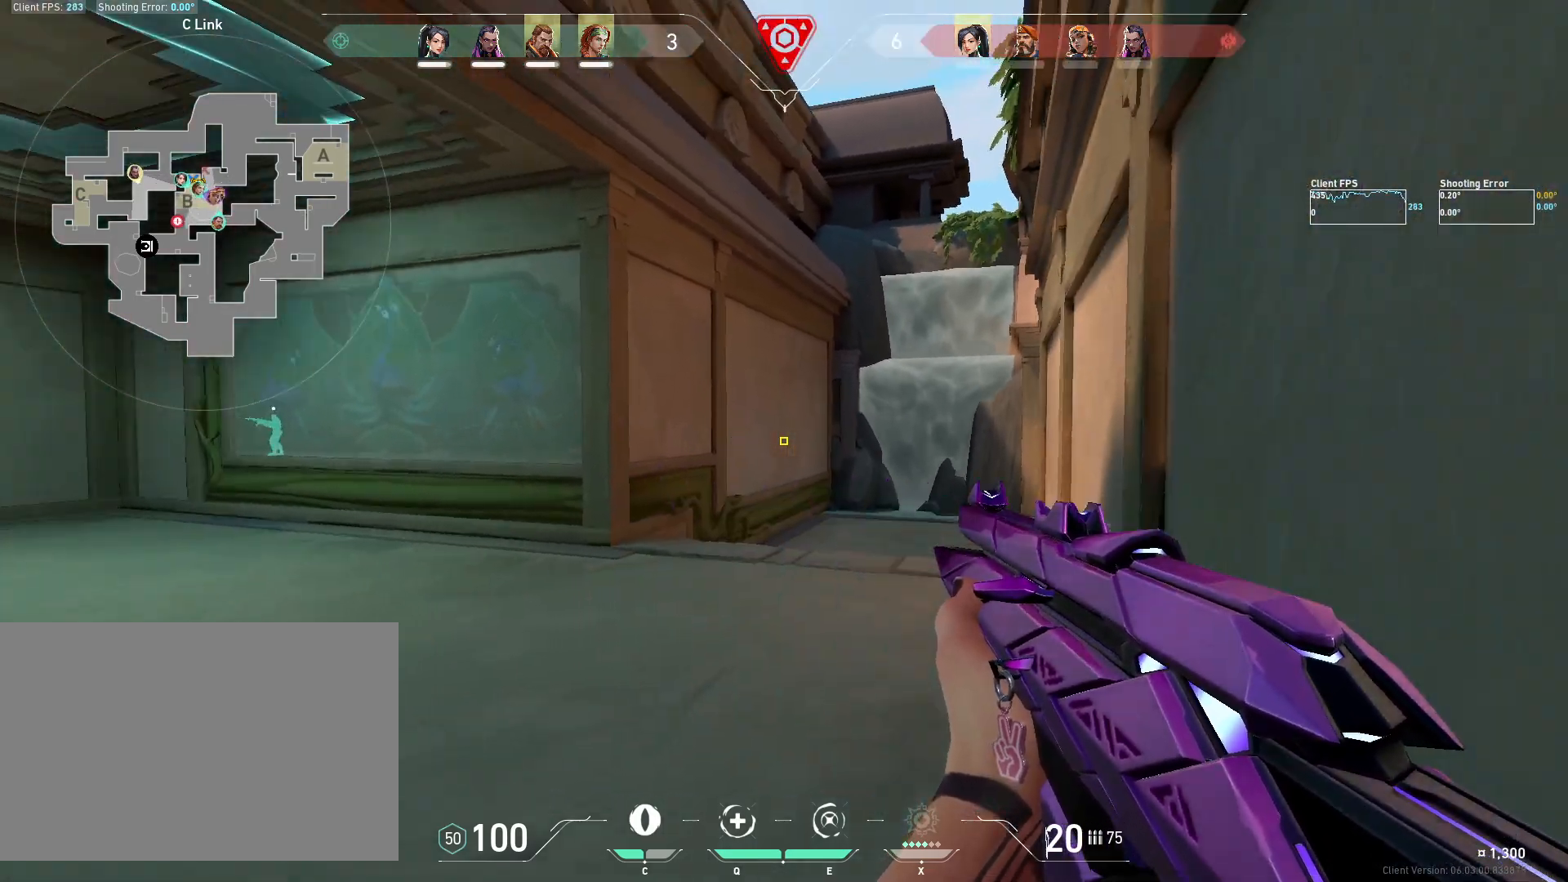
{"keys": ["a"], "mouse": [], "events": [[167, "a", "up"], [217, "d", "down"], [300, "a", "down"], [300, "d", "up"]]}
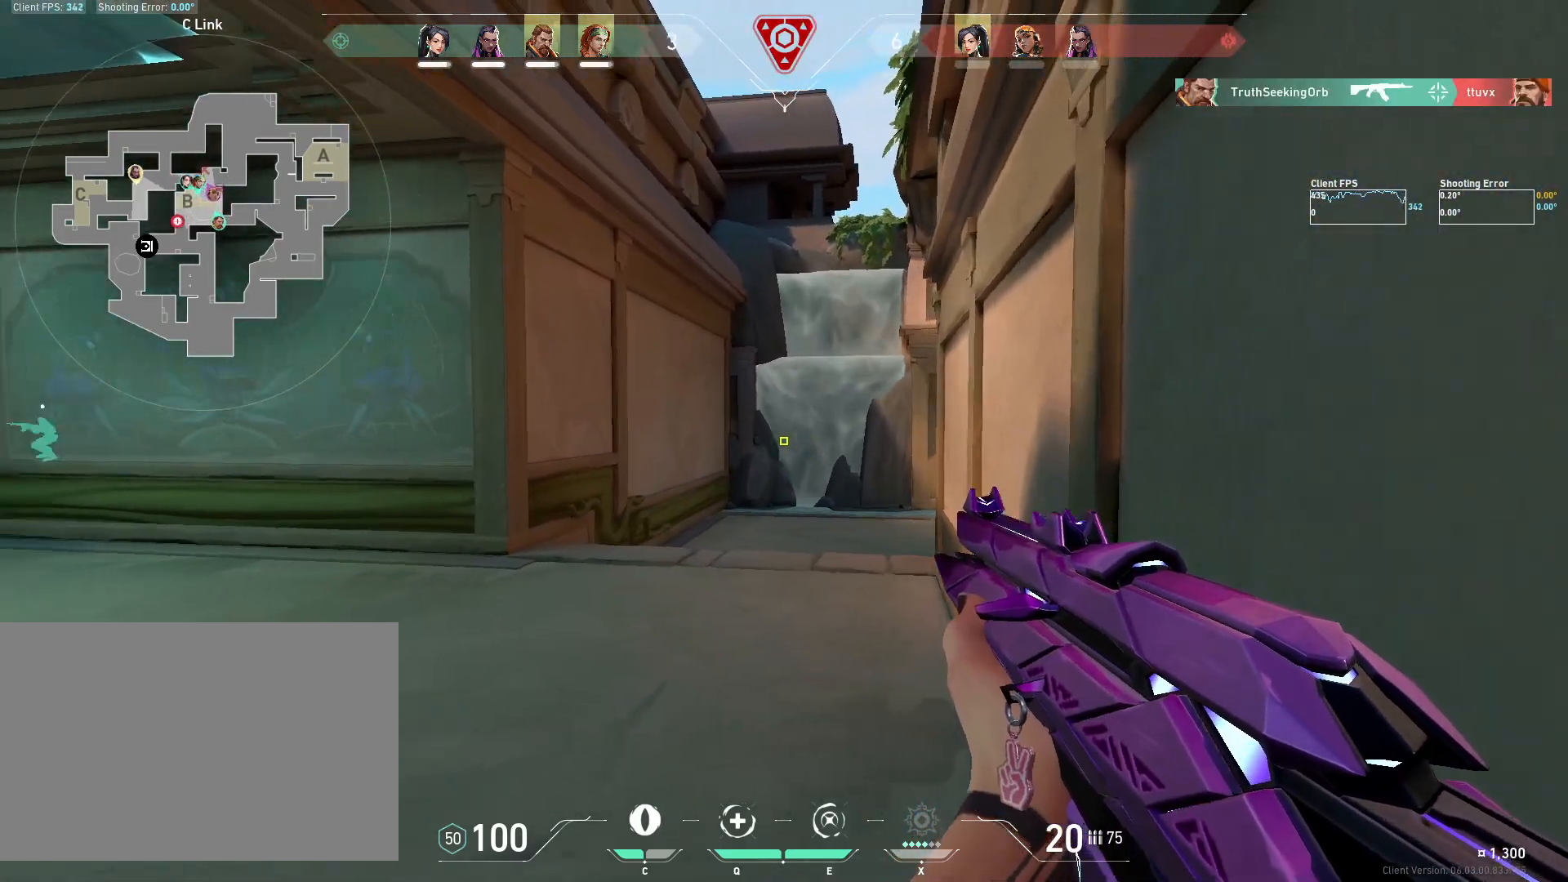
{"keys": [], "mouse": [], "events": [[67, "a", "up"], [67, "d", "down"], [133, "a", "down"], [167, "shift", "down"], [267, "w", "down"], [350, "d", "up"], [350, "w", "up"], [383, "a", "up"], [400, "shift", "up"]]}
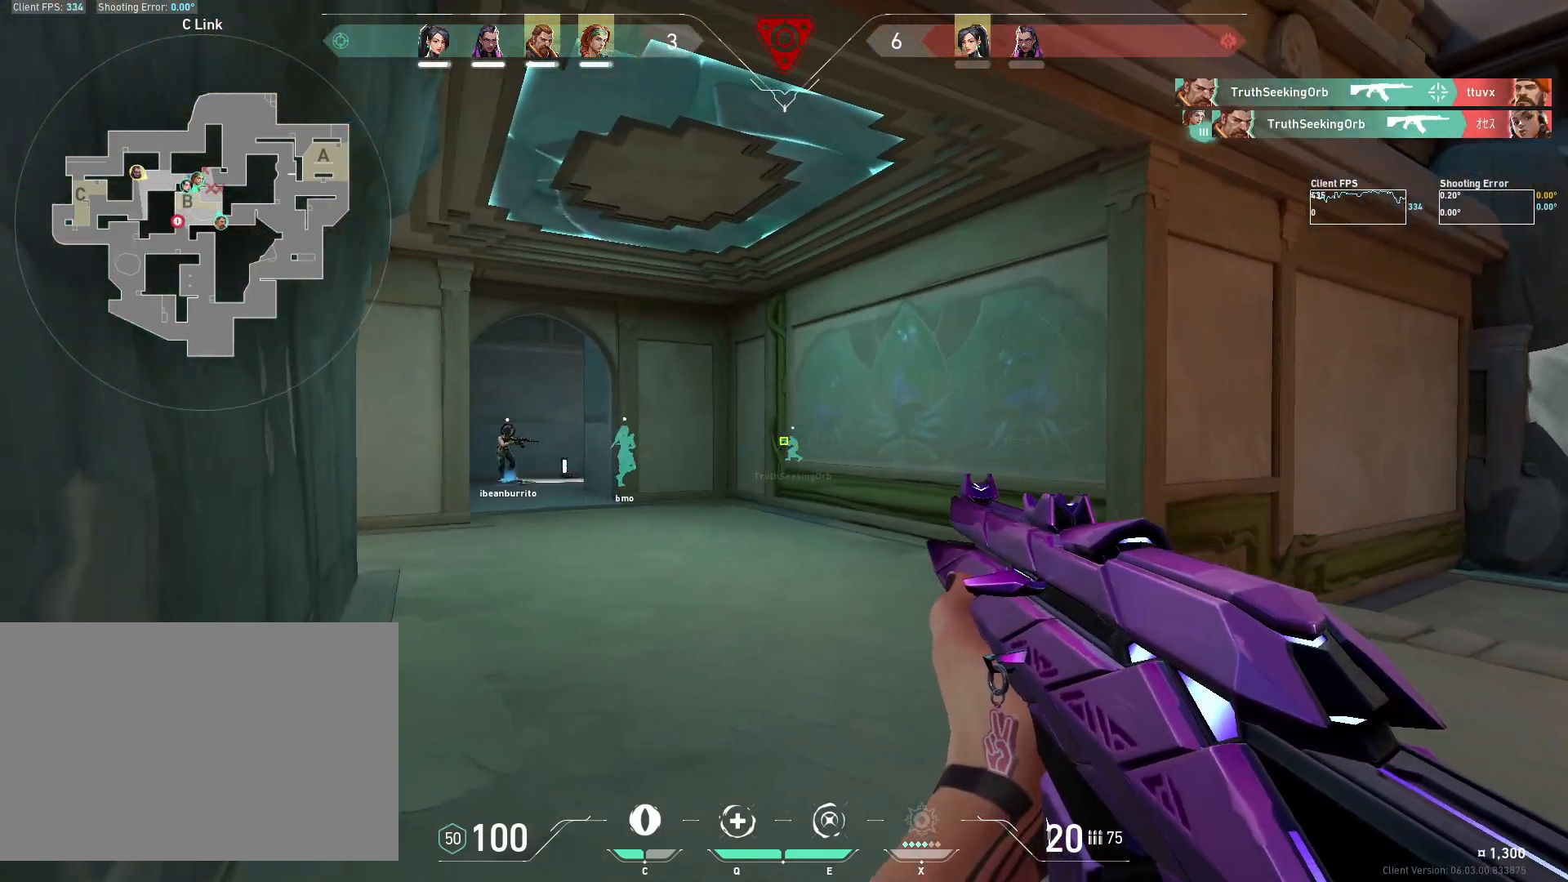
{"keys": ["d", "shift"], "mouse": [], "events": [[17, "d", "down"], [133, "d", "up"], [350, "d", "down"], [417, "shift", "down"]]}
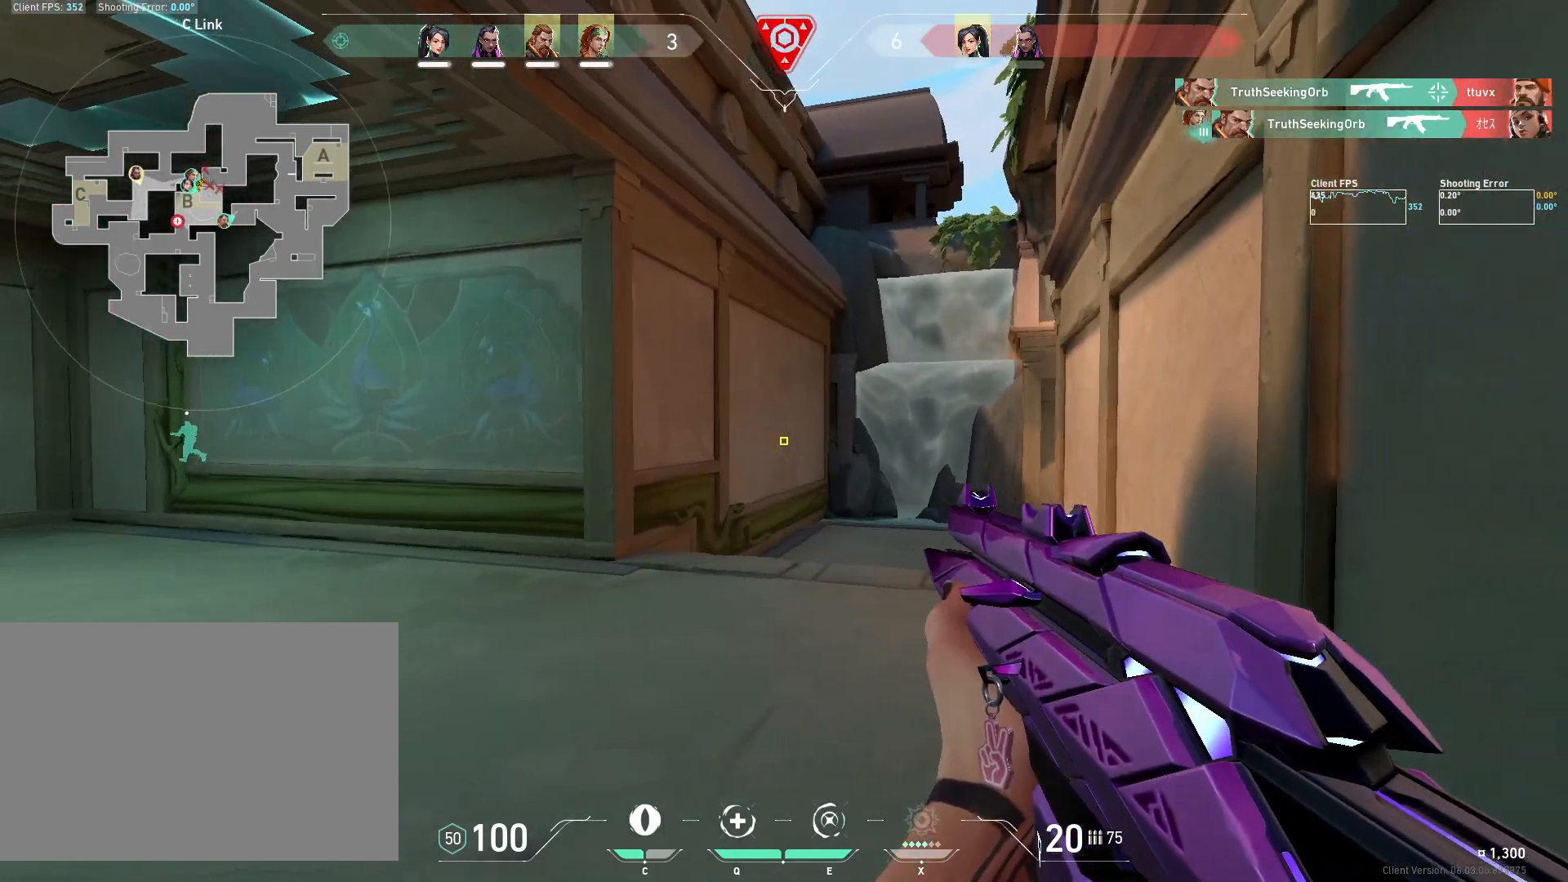
{"keys": ["a", "s", "shift"], "mouse": [], "events": [[367, "d", "up"], [417, "a", "down"], [433, "s", "down"]]}
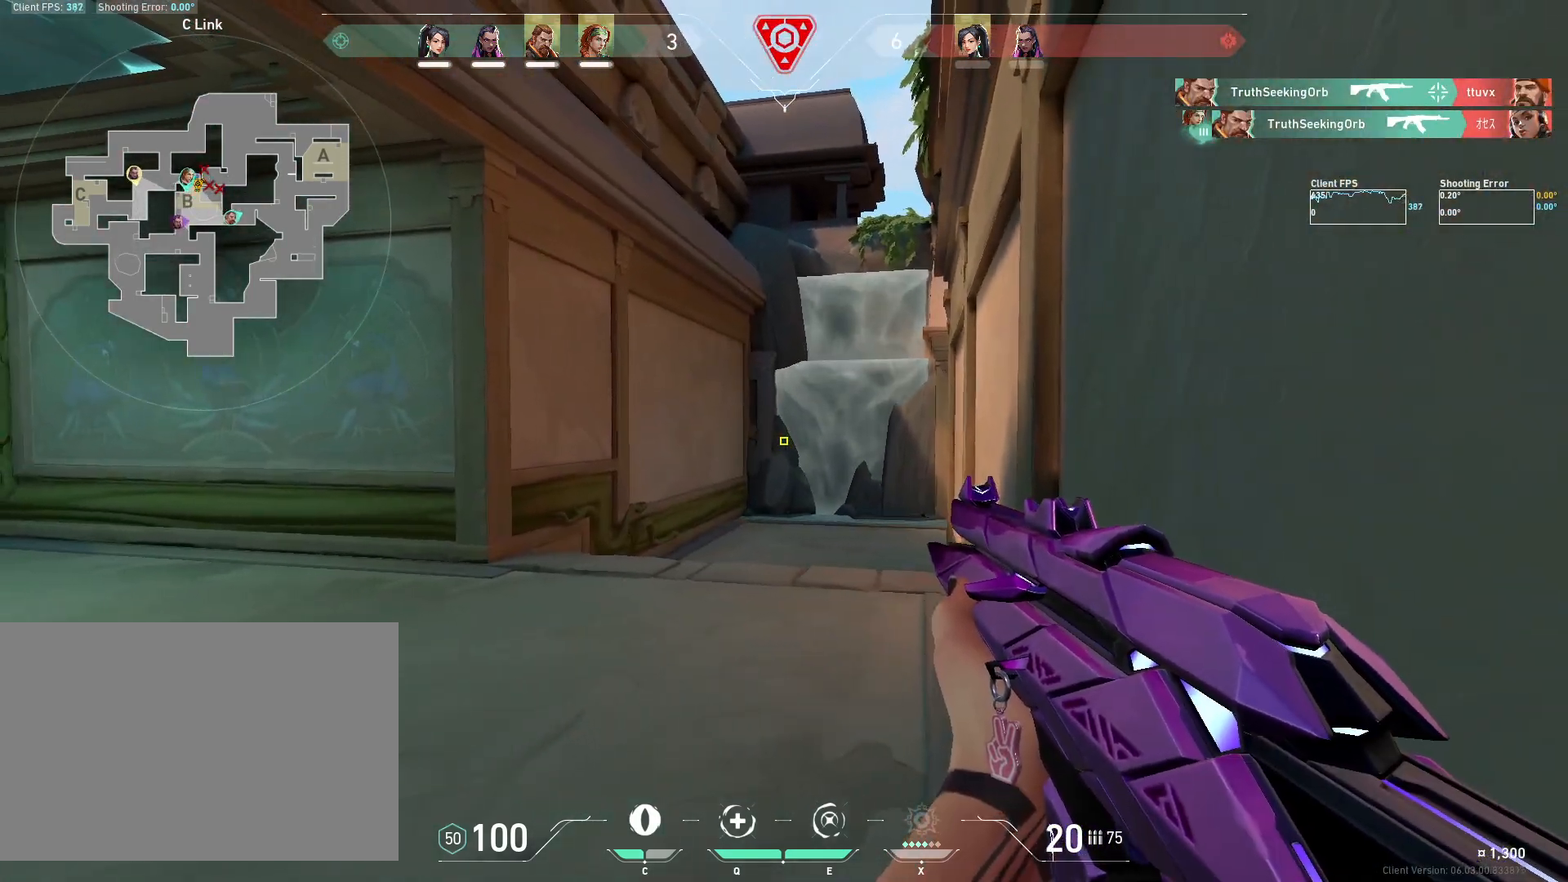
{"keys": ["a", "shift"], "mouse": [], "events": [[183, "s", "up"], [233, "a", "up"], [433, "a", "down"]]}
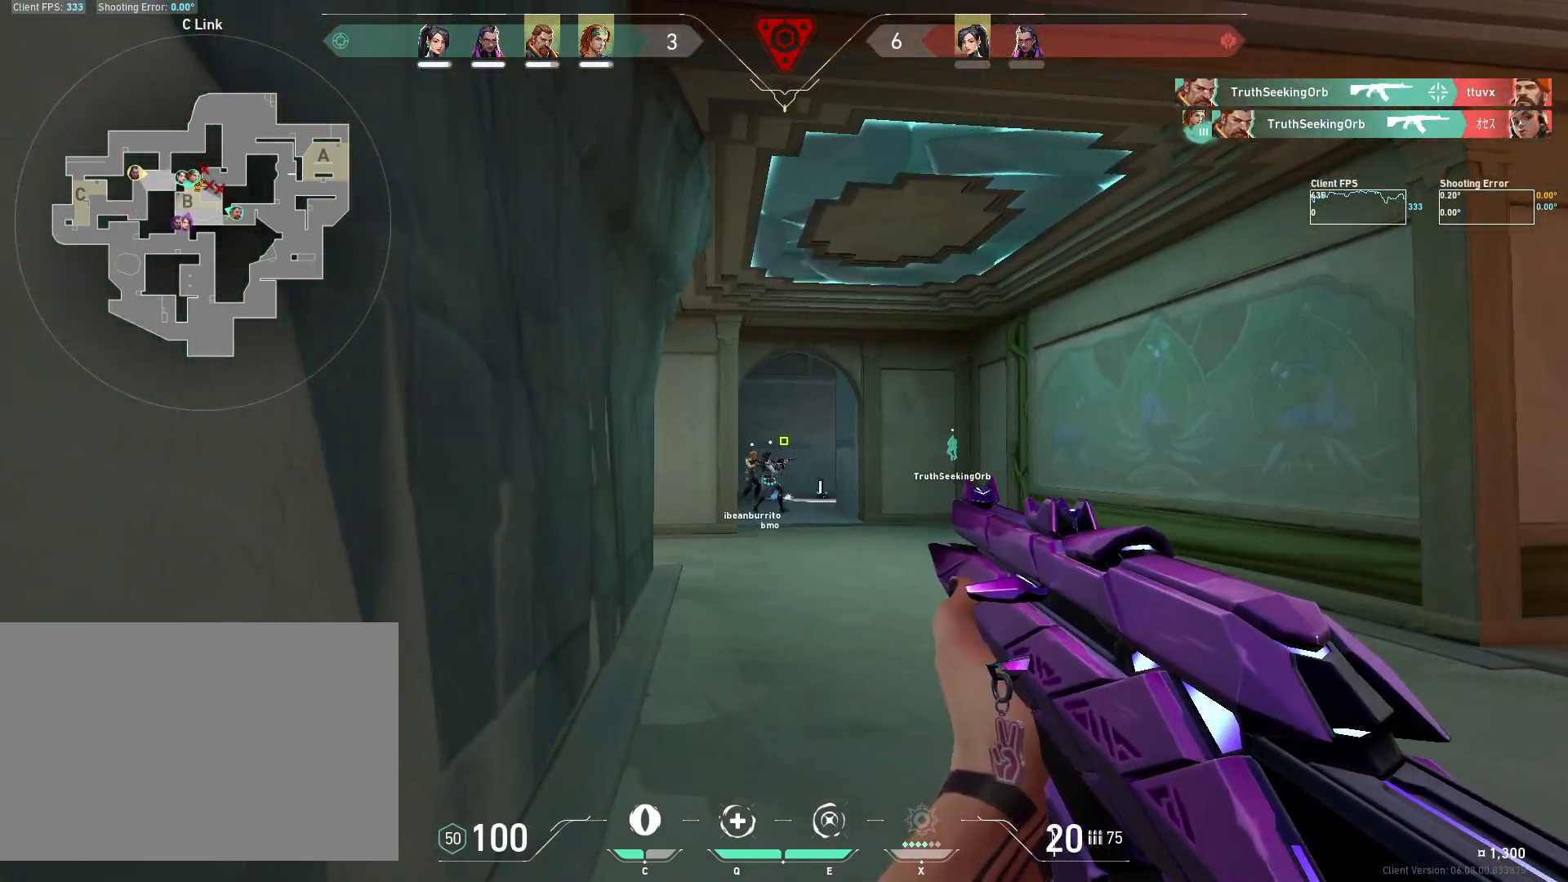
{"keys": ["d"], "mouse": [], "events": [[33, "w", "down"], [150, "a", "up"], [183, "w", "up"], [233, "shift", "up"], [500, "d", "down"]]}
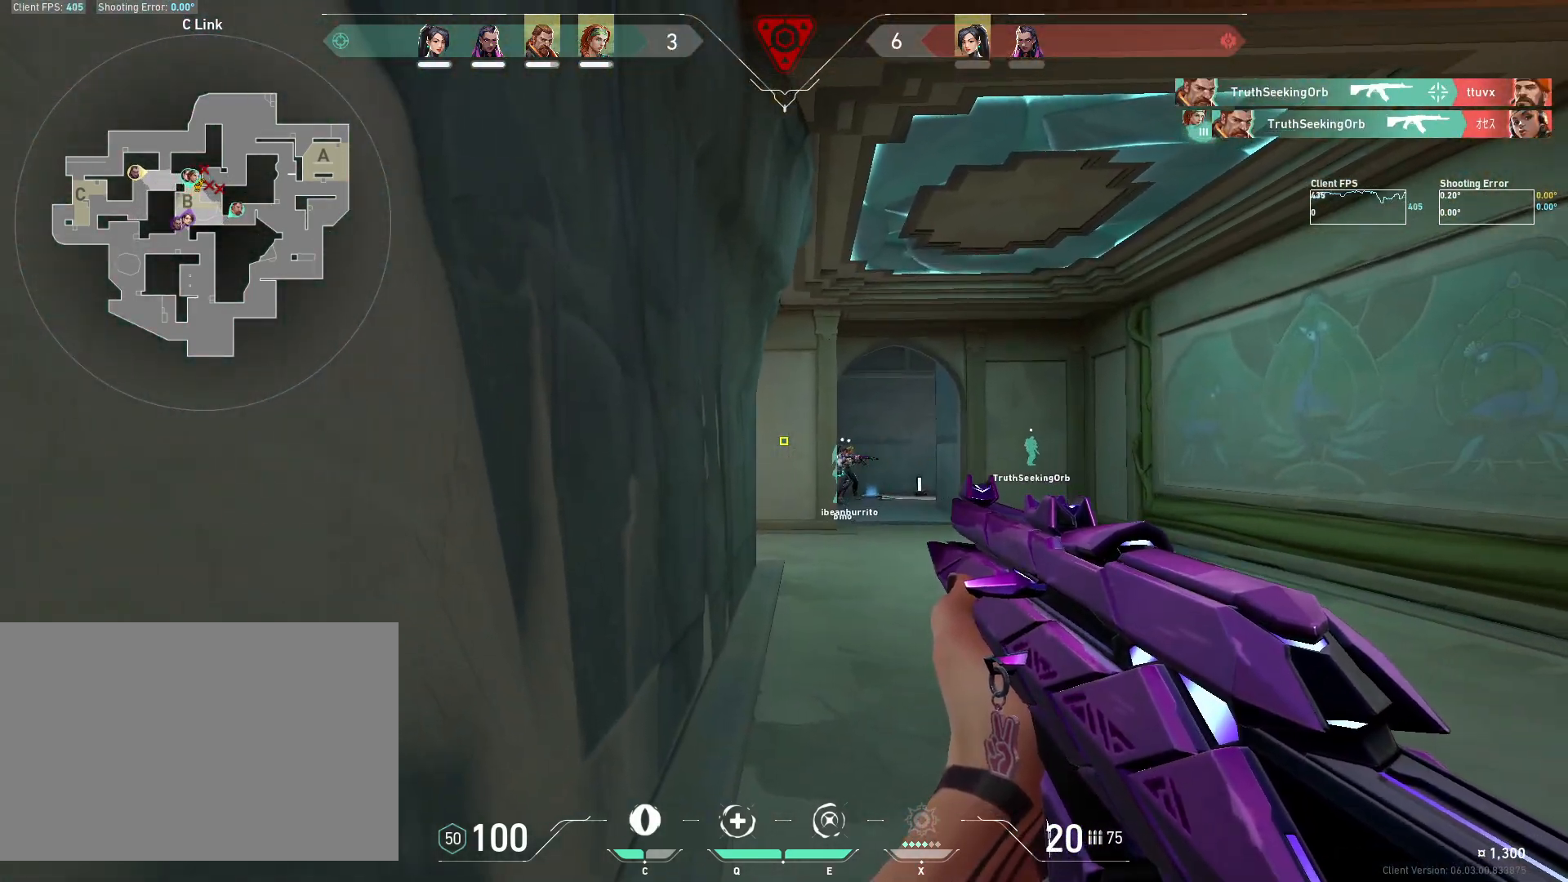
{"keys": ["a", "w"], "mouse": [], "events": [[267, "d", "up"], [483, "a", "down"], [483, "w", "down"]]}
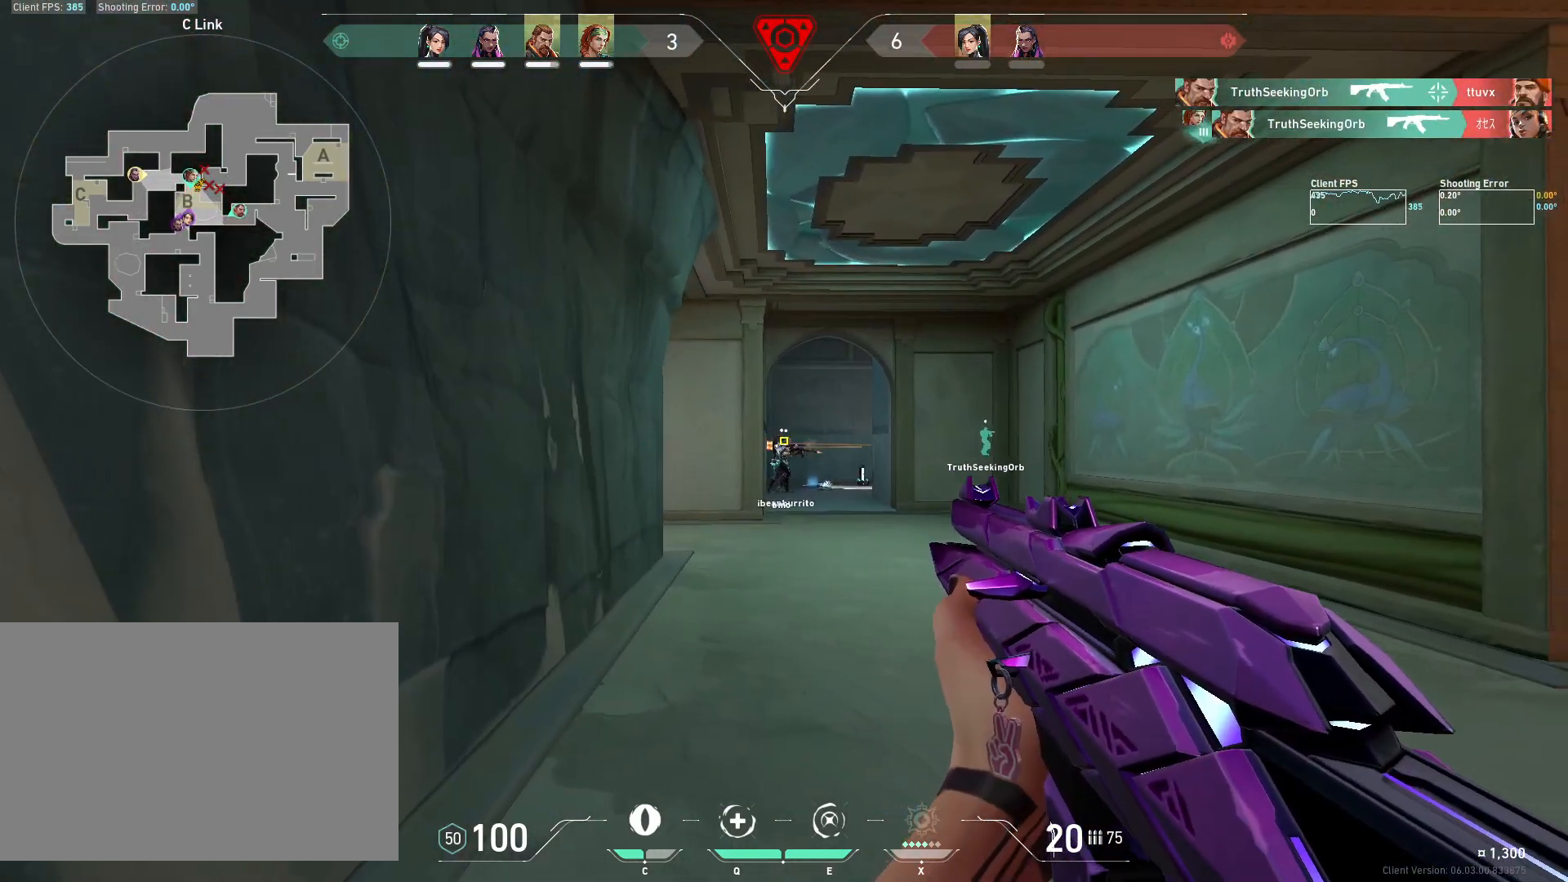
{"keys": ["w"], "mouse": [], "events": [[117, "shift", "down"], [183, "a", "up"], [233, "shift", "up"]]}
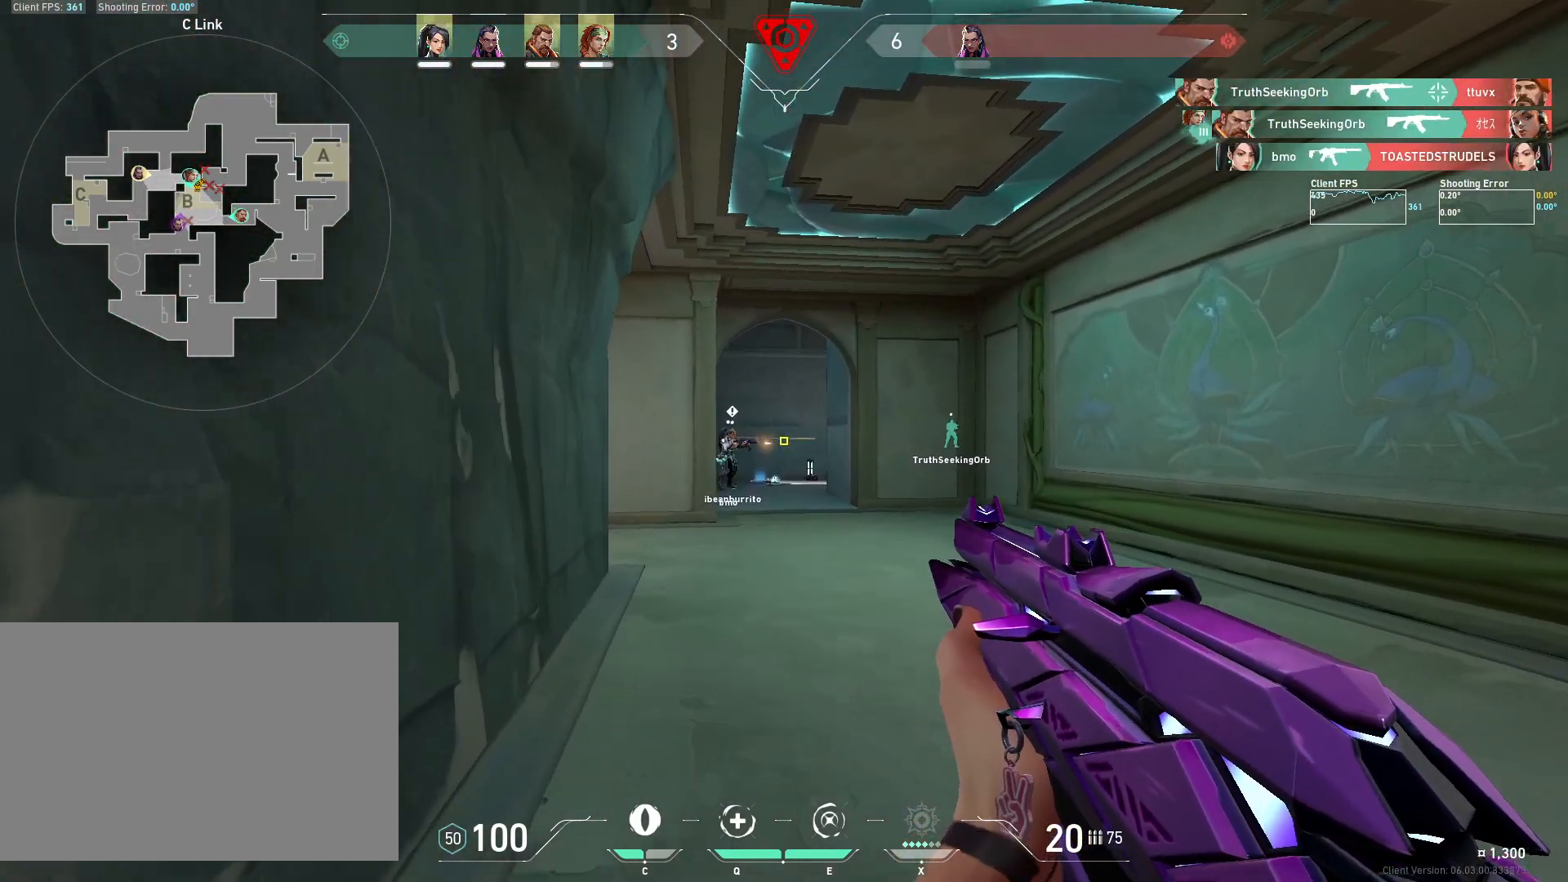
{"keys": ["w"], "mouse": [], "events": []}
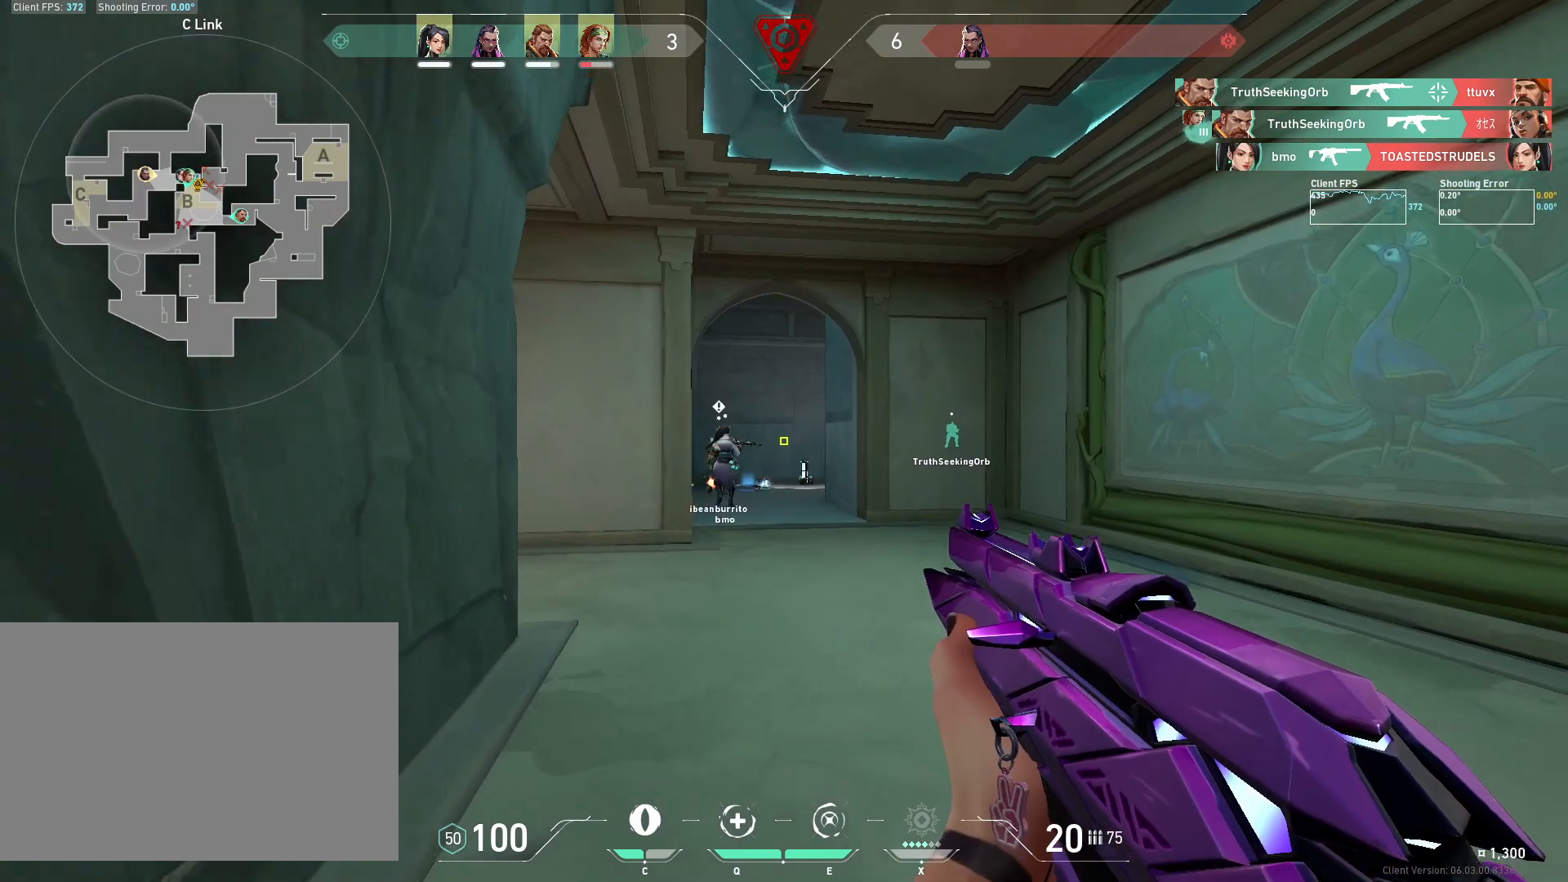
{"keys": ["w"], "mouse": [], "events": []}
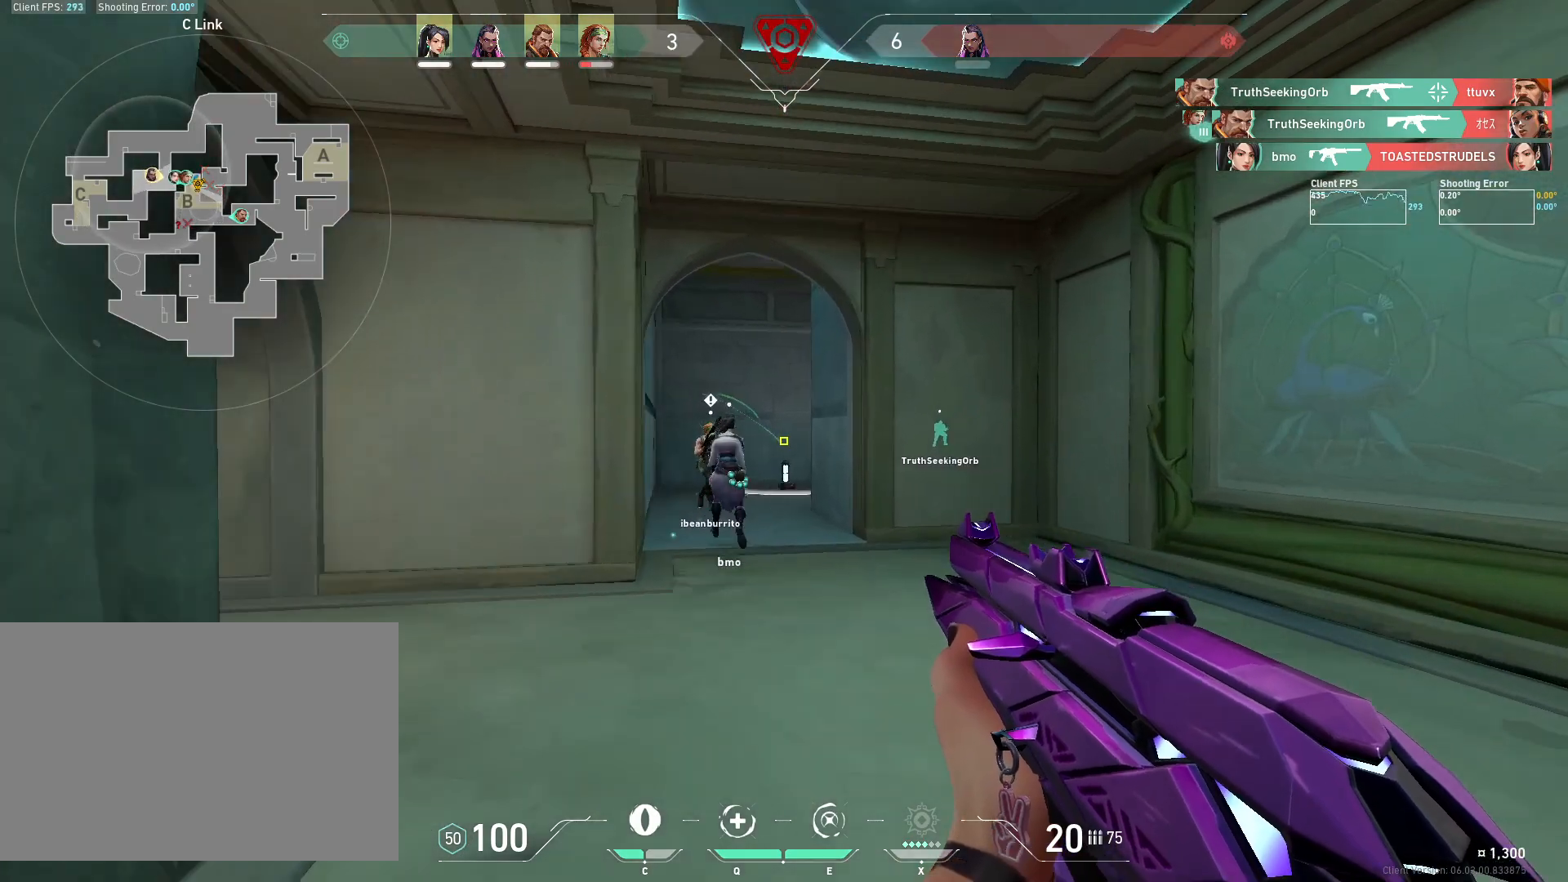
{"keys": ["a", "w"], "mouse": [], "events": [[83, "a", "down"], [183, "a", "up"], [450, "a", "down"]]}
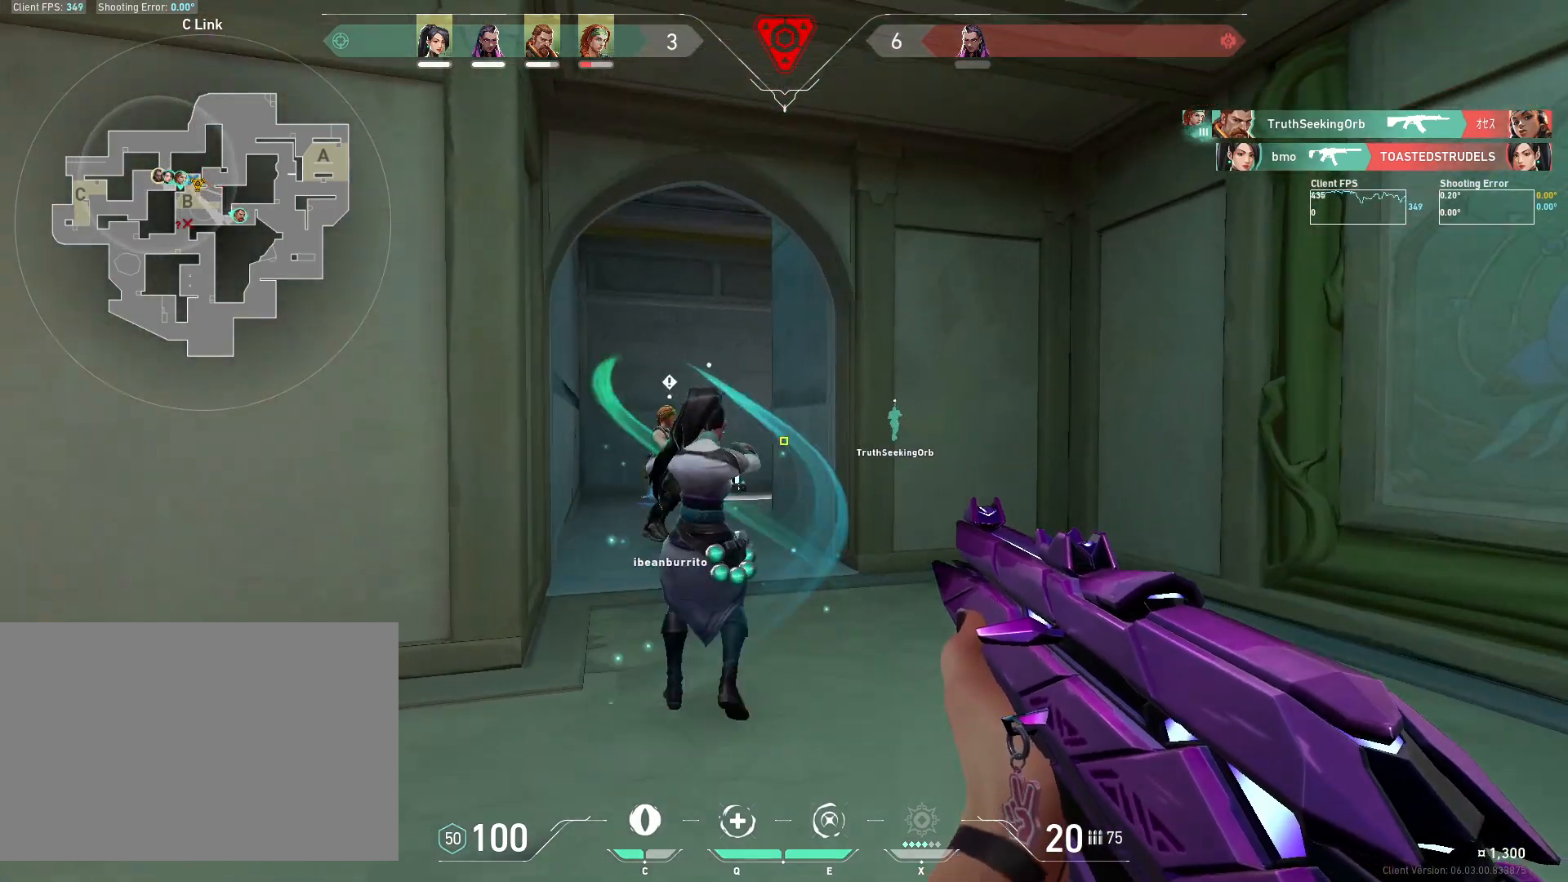
{"keys": ["w"], "mouse": [], "events": [[317, "a", "up"]]}
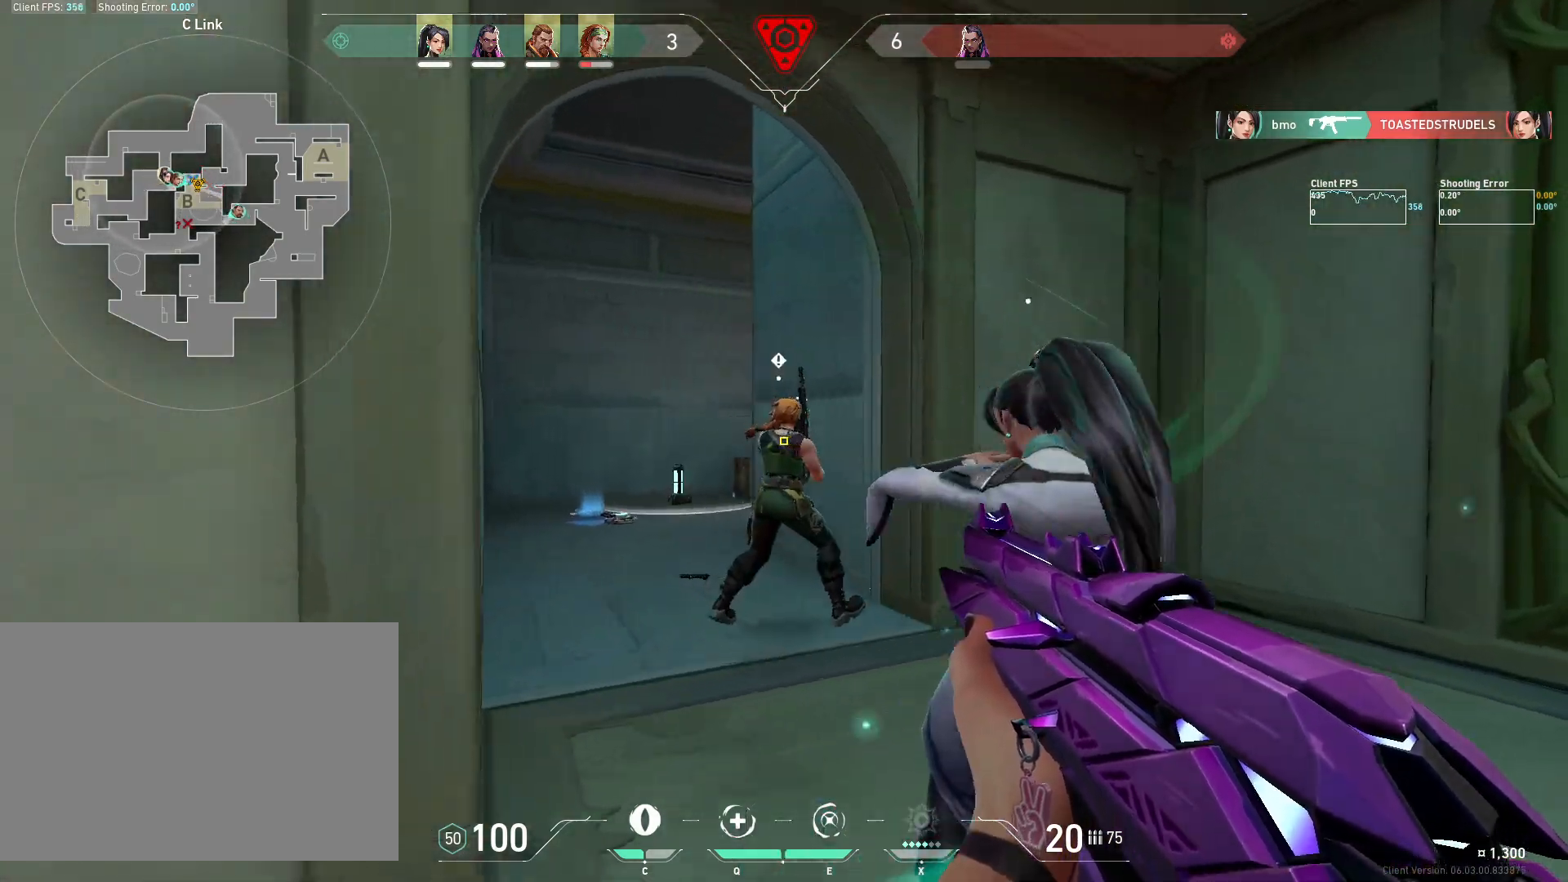
{"keys": ["a", "w"], "mouse": [], "events": [[67, "c", "down"], [150, "c", "up"], [267, "a", "down"]]}
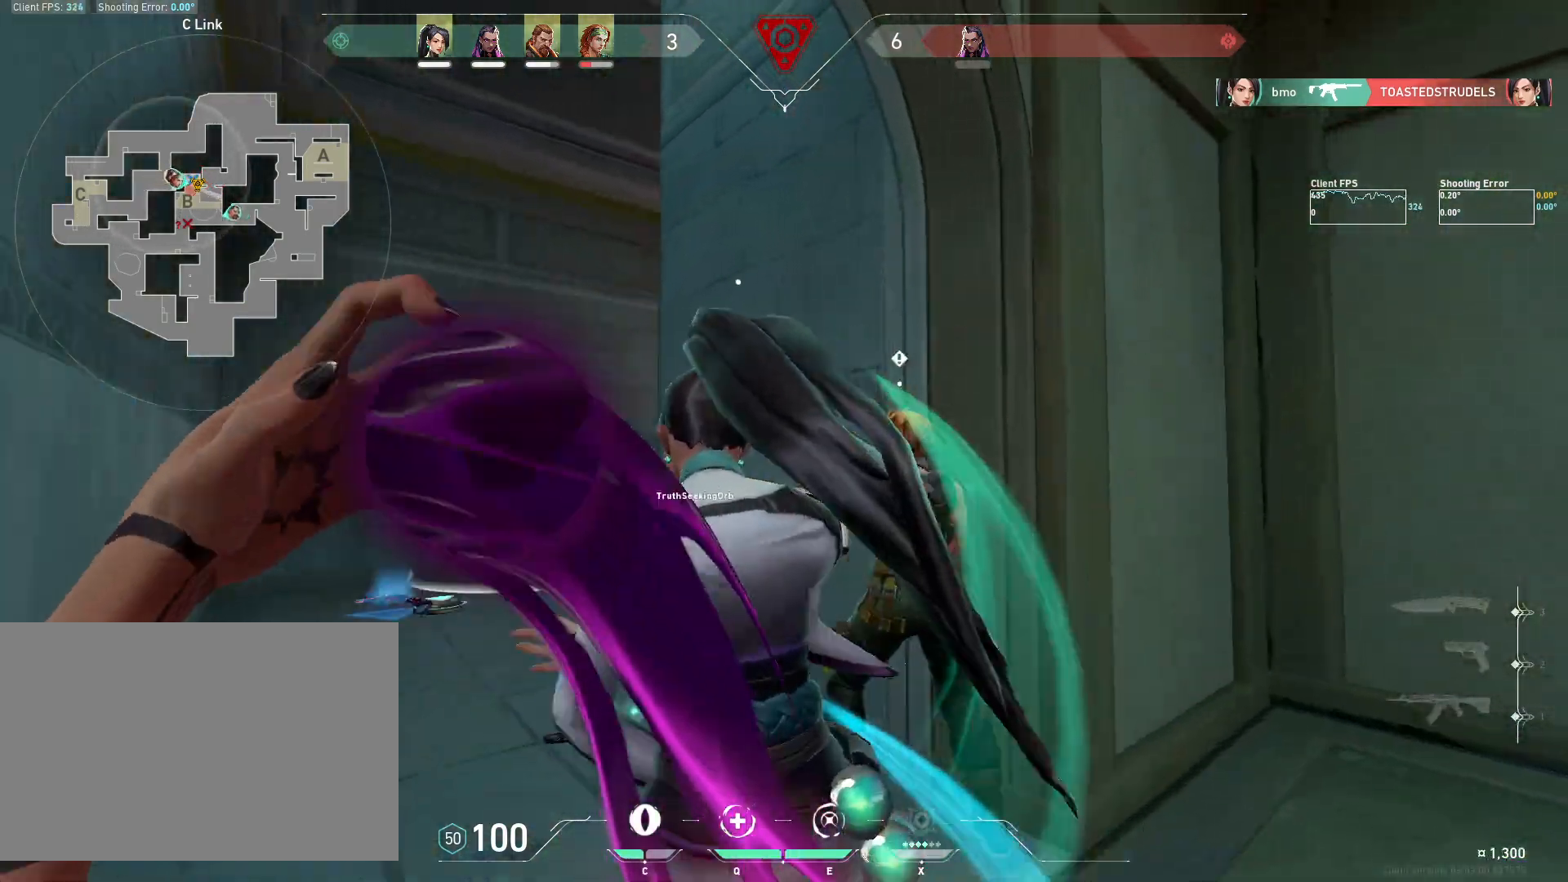
{"keys": ["w"], "mouse": [], "events": [[367, "a", "up"]]}
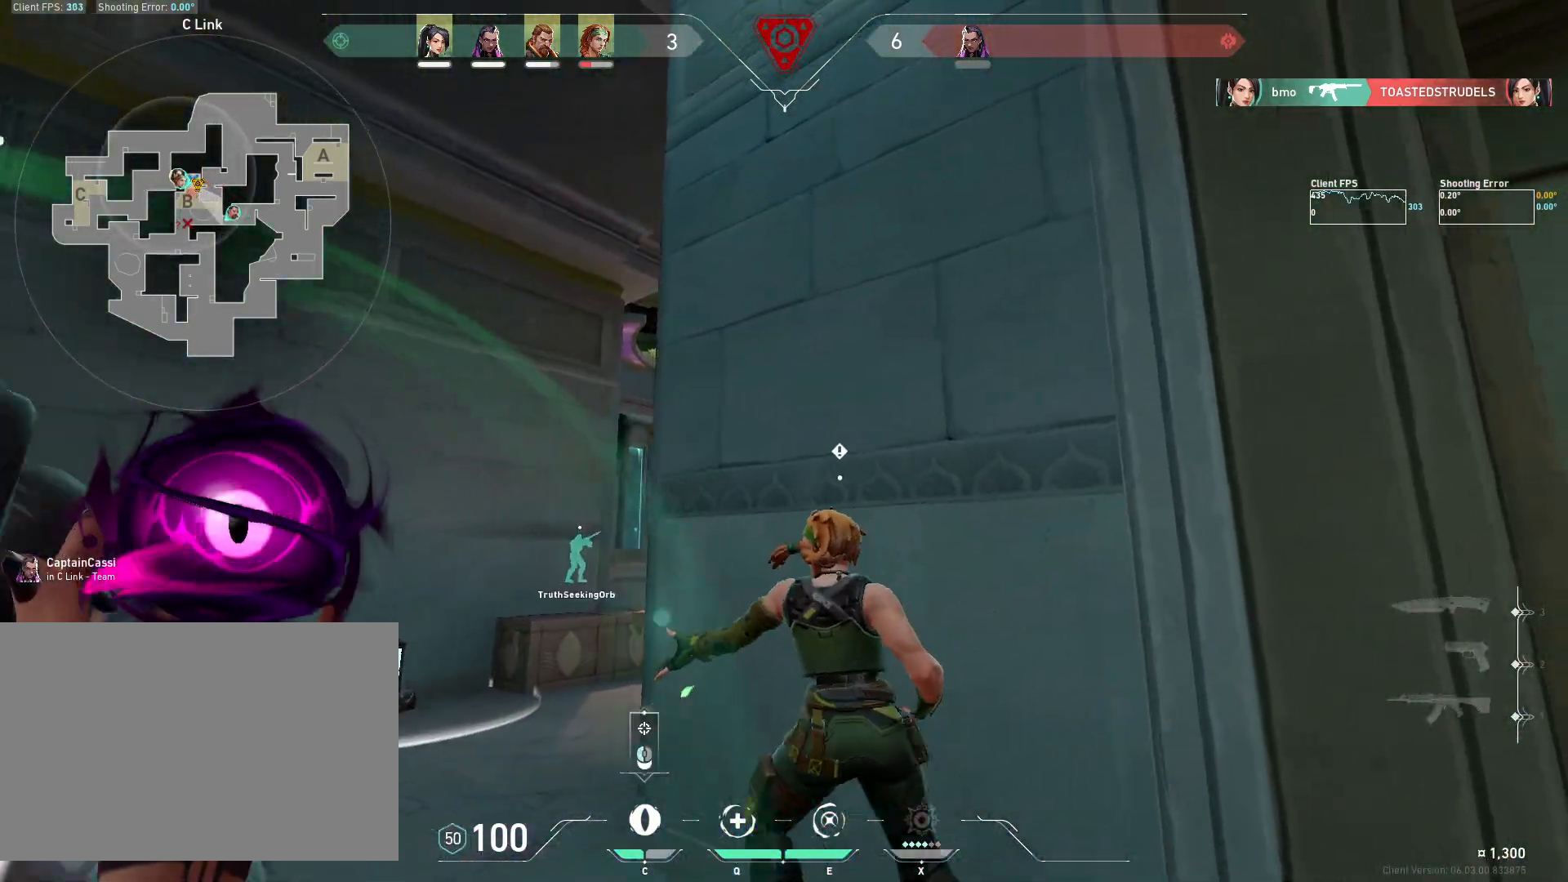
{"keys": [], "mouse": [], "events": [[17, "w", "up"], [133, "mouse_left", "down"], [267, "mouse_left", "up"]]}
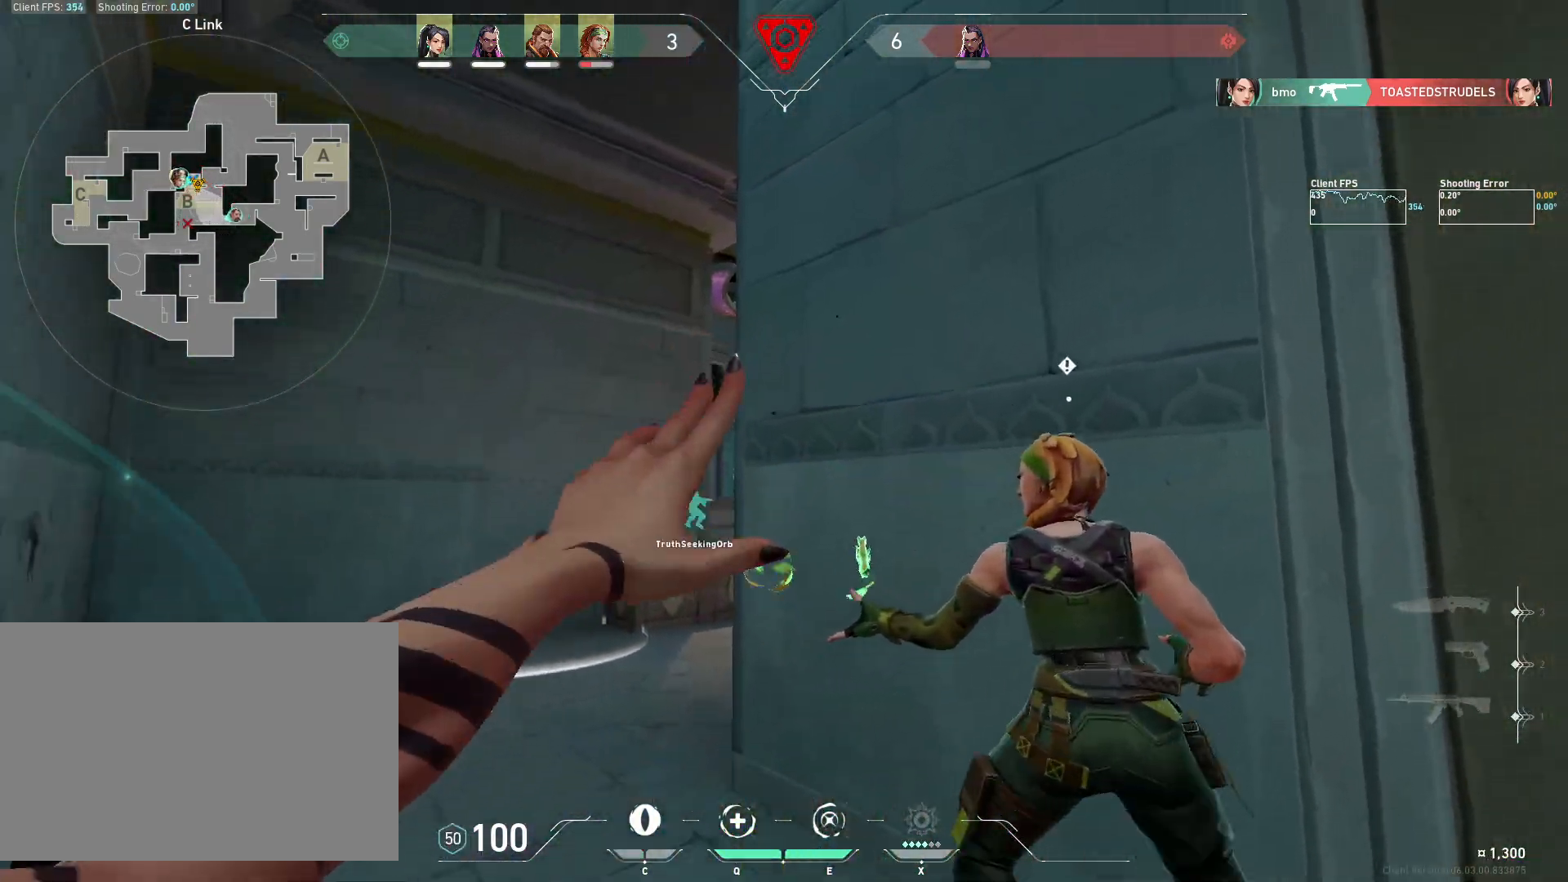
{"keys": ["a", "w"], "mouse": [], "events": [[33, "s", "down"], [267, "s", "up"], [317, "a", "down"], [450, "w", "down"]]}
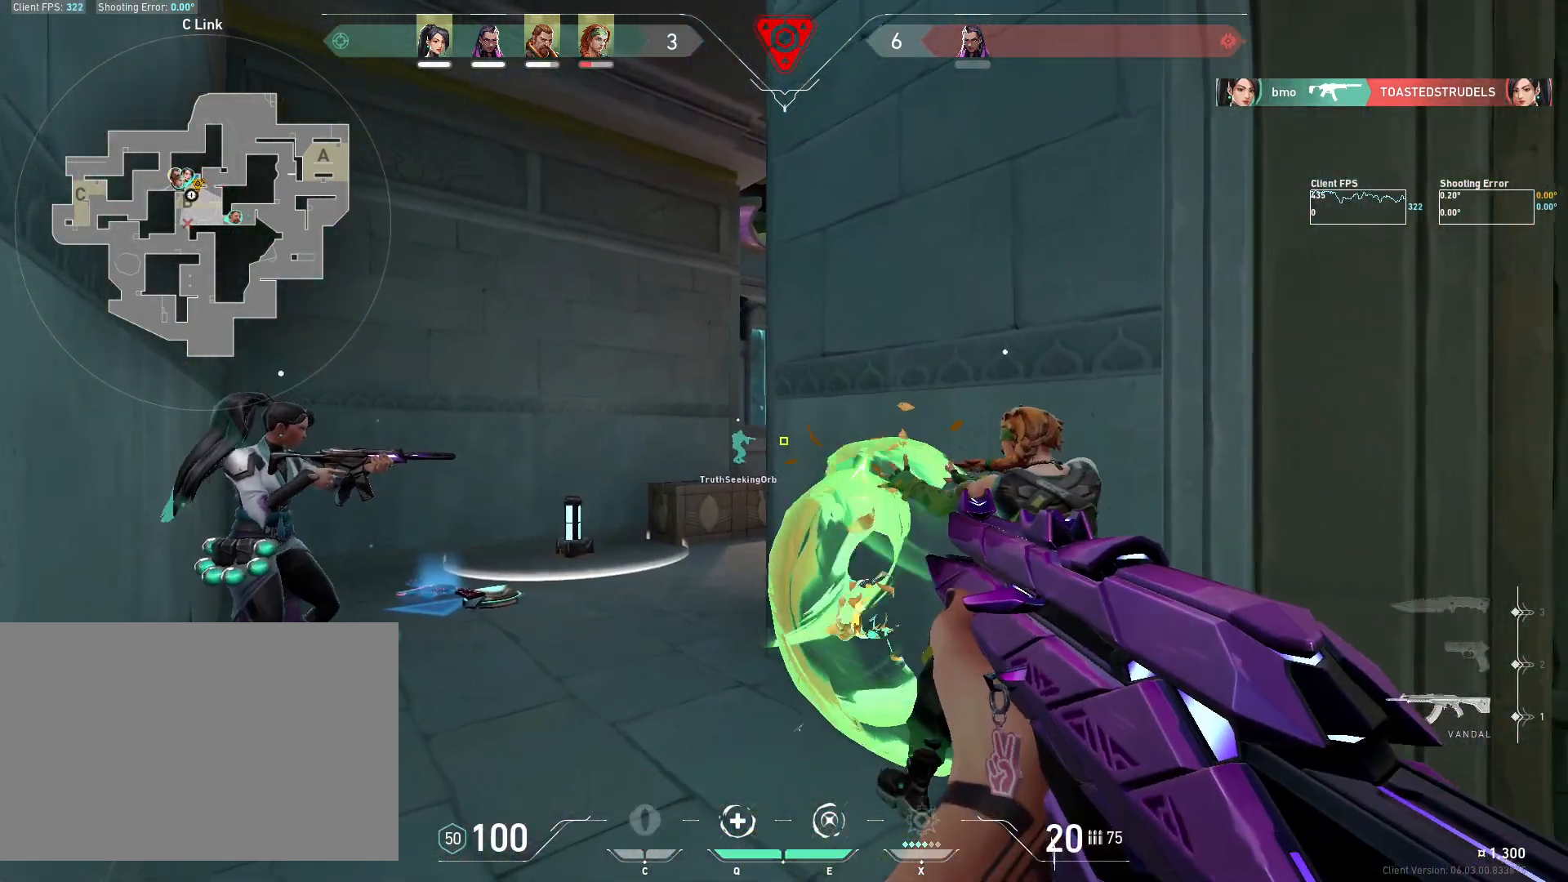
{"keys": [], "mouse": [], "events": [[267, "a", "up"], [283, "w", "up"]]}
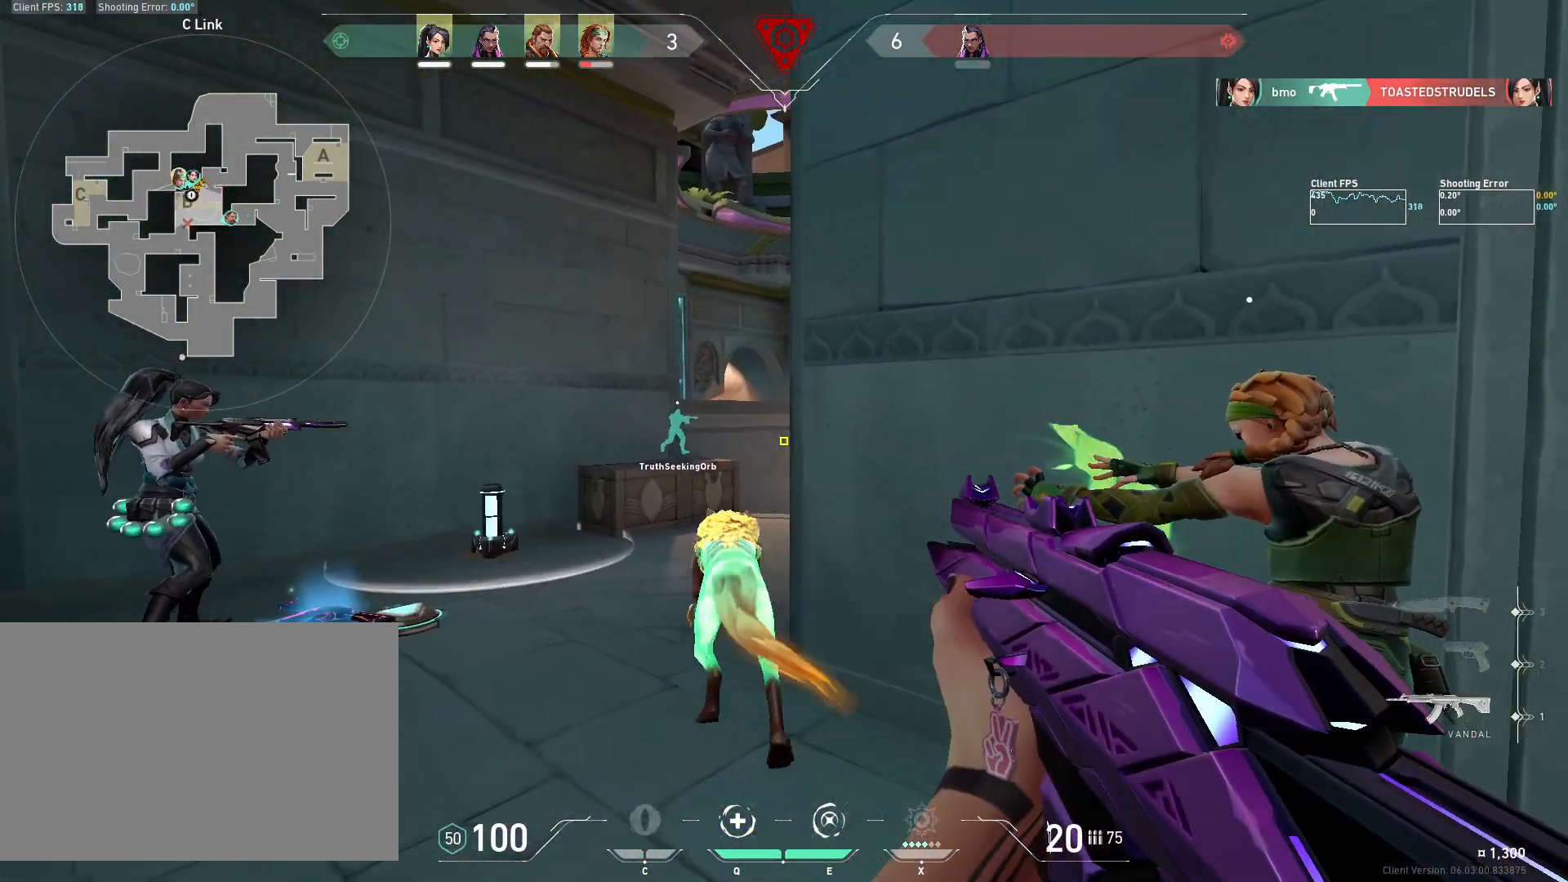
{"keys": ["a"], "mouse": [], "events": [[167, "a", "down"], [317, "w", "down"], [417, "w", "up"]]}
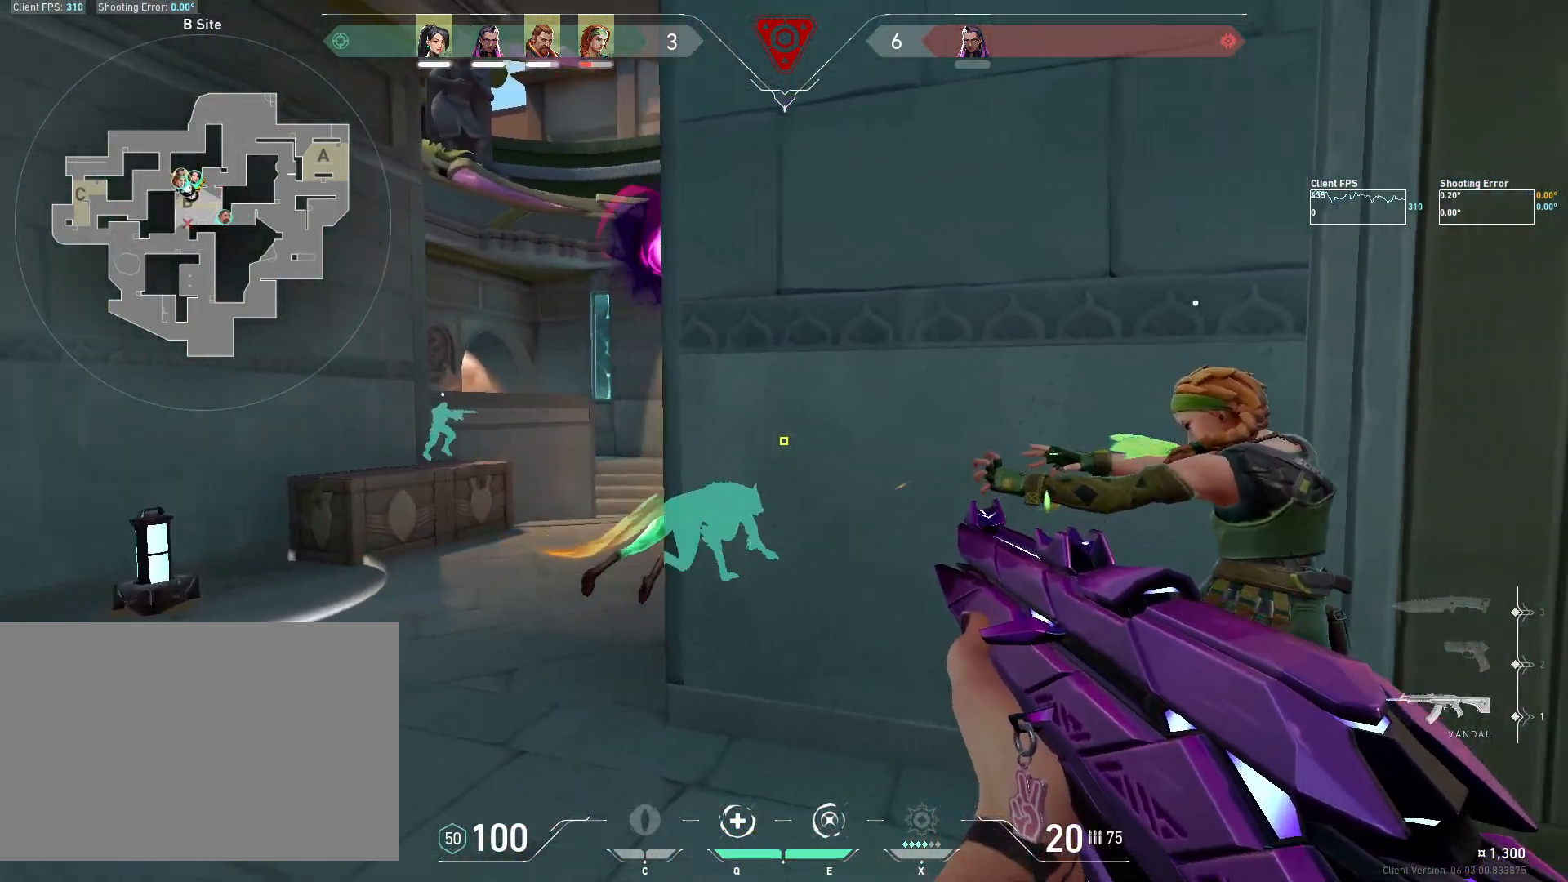
{"keys": ["d"], "mouse": [], "events": [[17, "a", "up"], [50, "d", "down"], [183, "a", "down"], [217, "d", "up"], [483, "a", "up"], [500, "d", "down"]]}
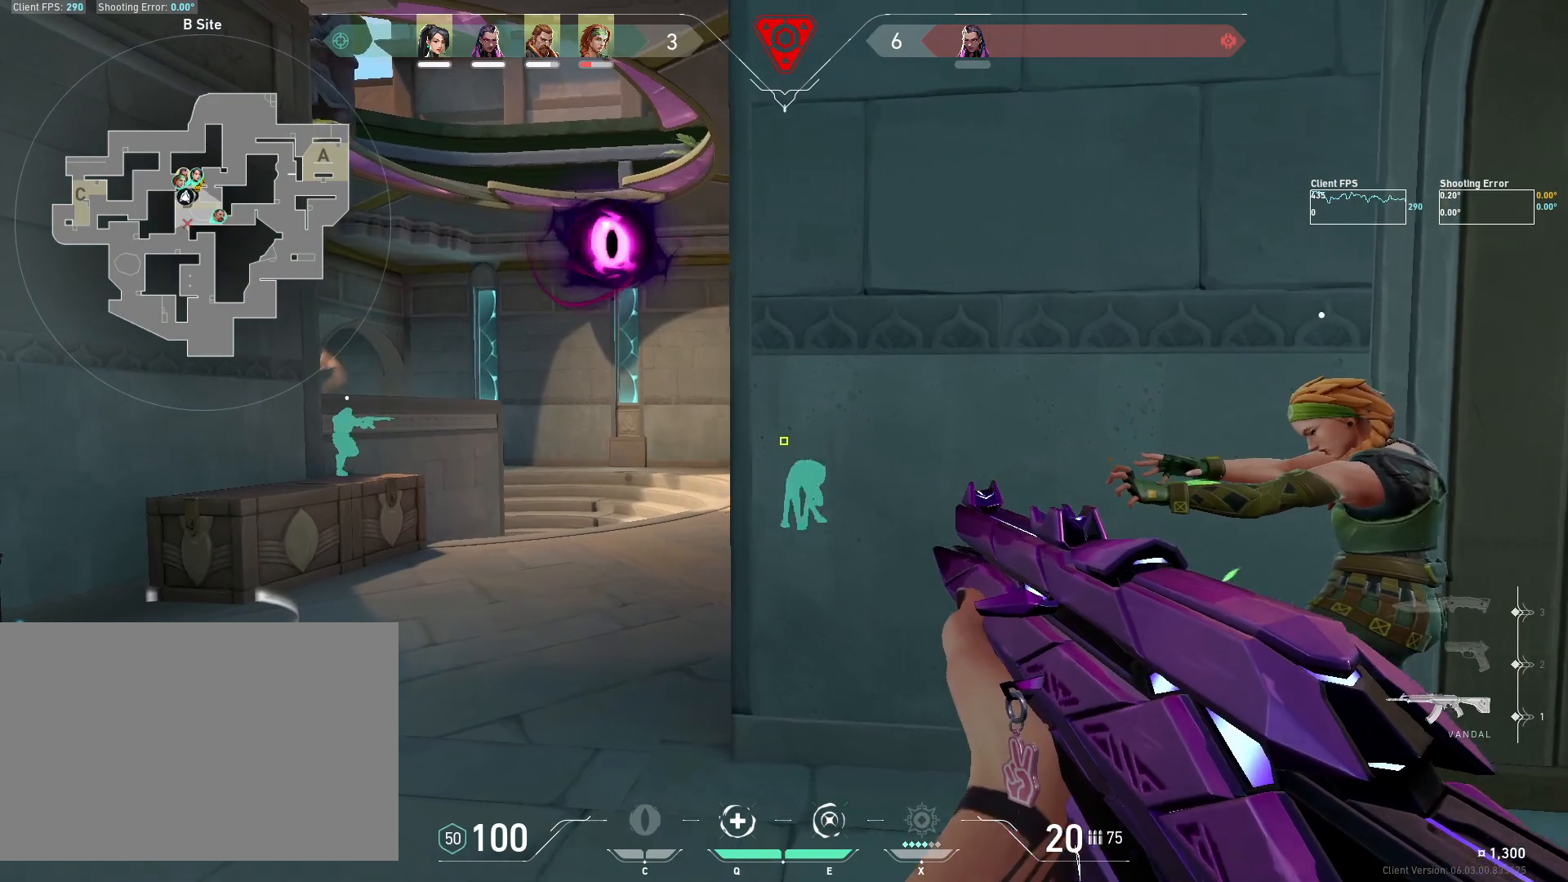
{"keys": [], "mouse": [], "events": [[167, "a", "down"], [167, "d", "up"], [500, "a", "up"]]}
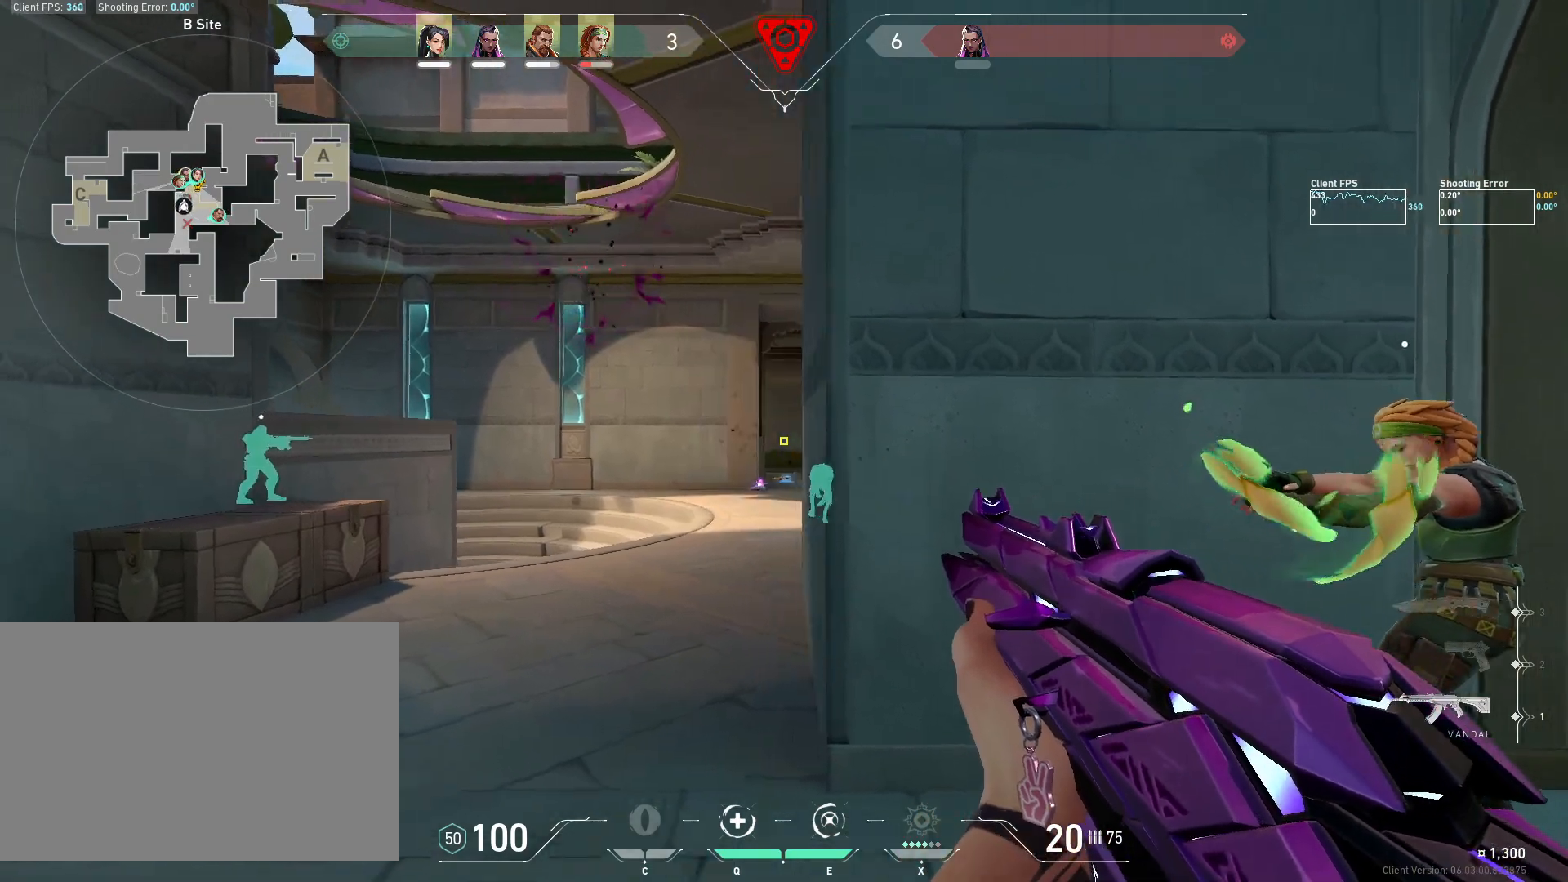
{"keys": ["d"], "mouse": [], "events": [[50, "d", "down"], [133, "a", "down"], [133, "d", "up"], [400, "a", "up"], [433, "d", "down"]]}